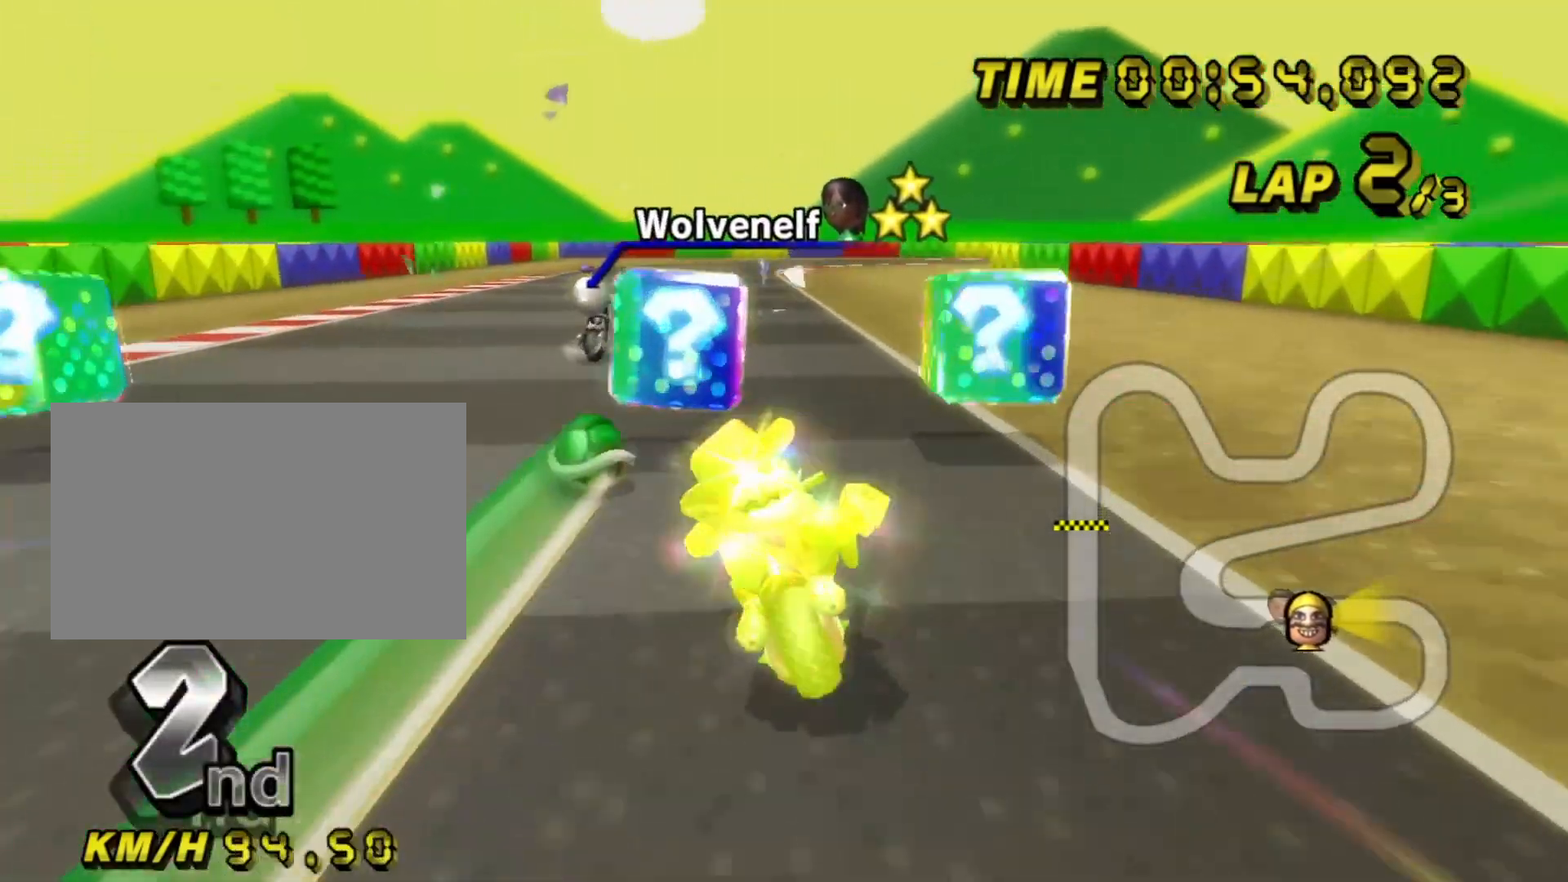
Gameplay with a controller (Nintendo layout); each line is a JSON object with the inputs held at the frame after it (dt_ms = milliseconds from this image to that frame). "events" lists button and stick changes between this image and that frame as [ms after this image, input, new state], when the widget could be followed in between. Not read: L3 R3.
{"dt_ms": 1000, "buttons": ["A", "R1"], "left_stick": "up-right"}
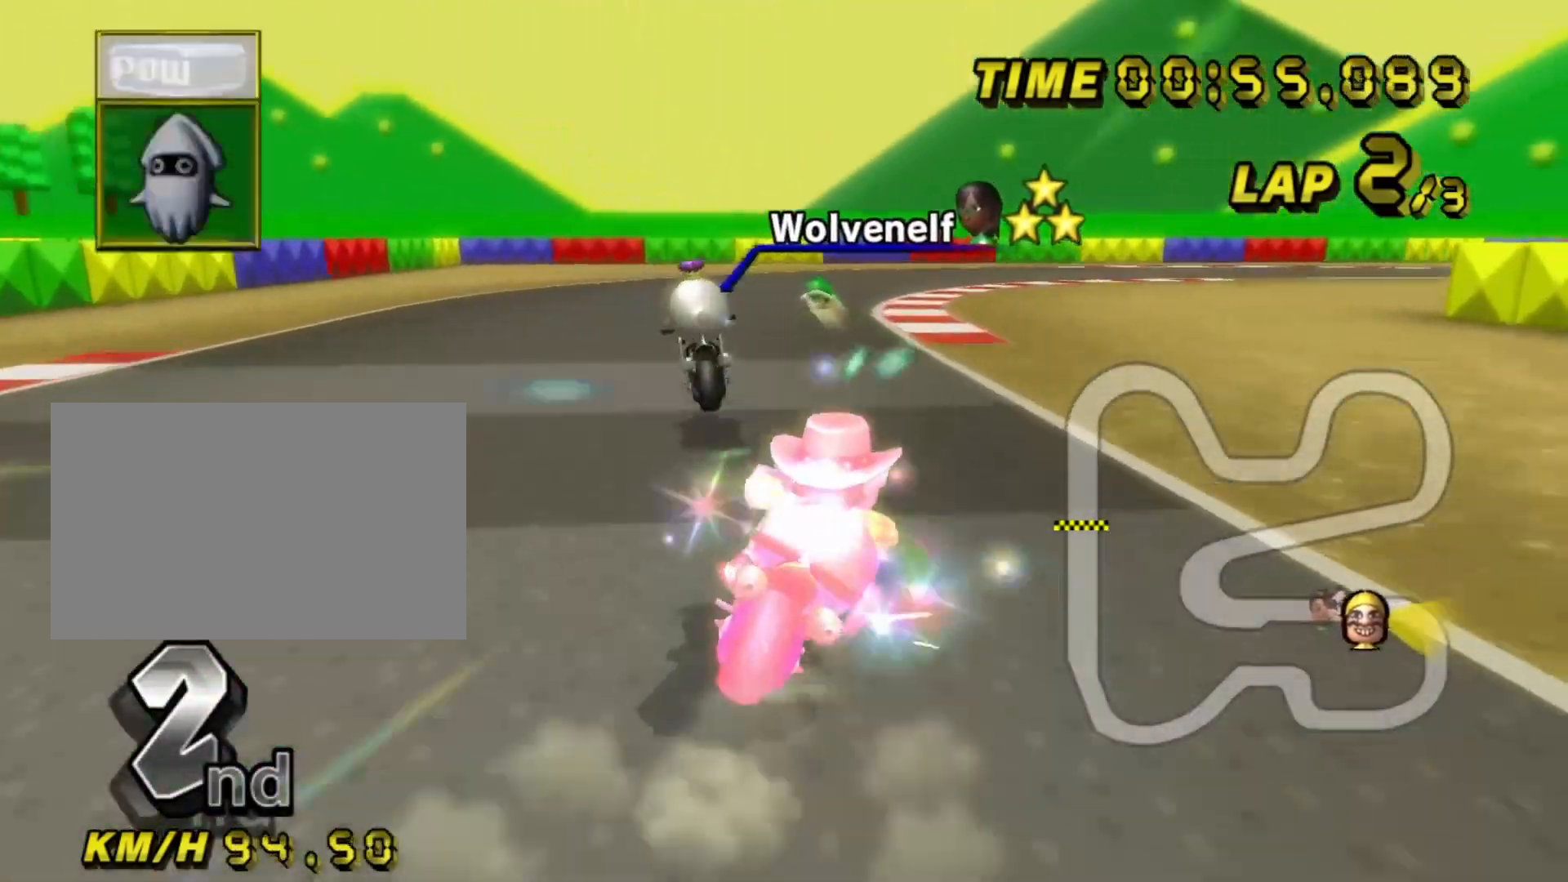
{"dt_ms": 500, "buttons": ["A", "R1"], "left_stick": "up-right", "events": []}
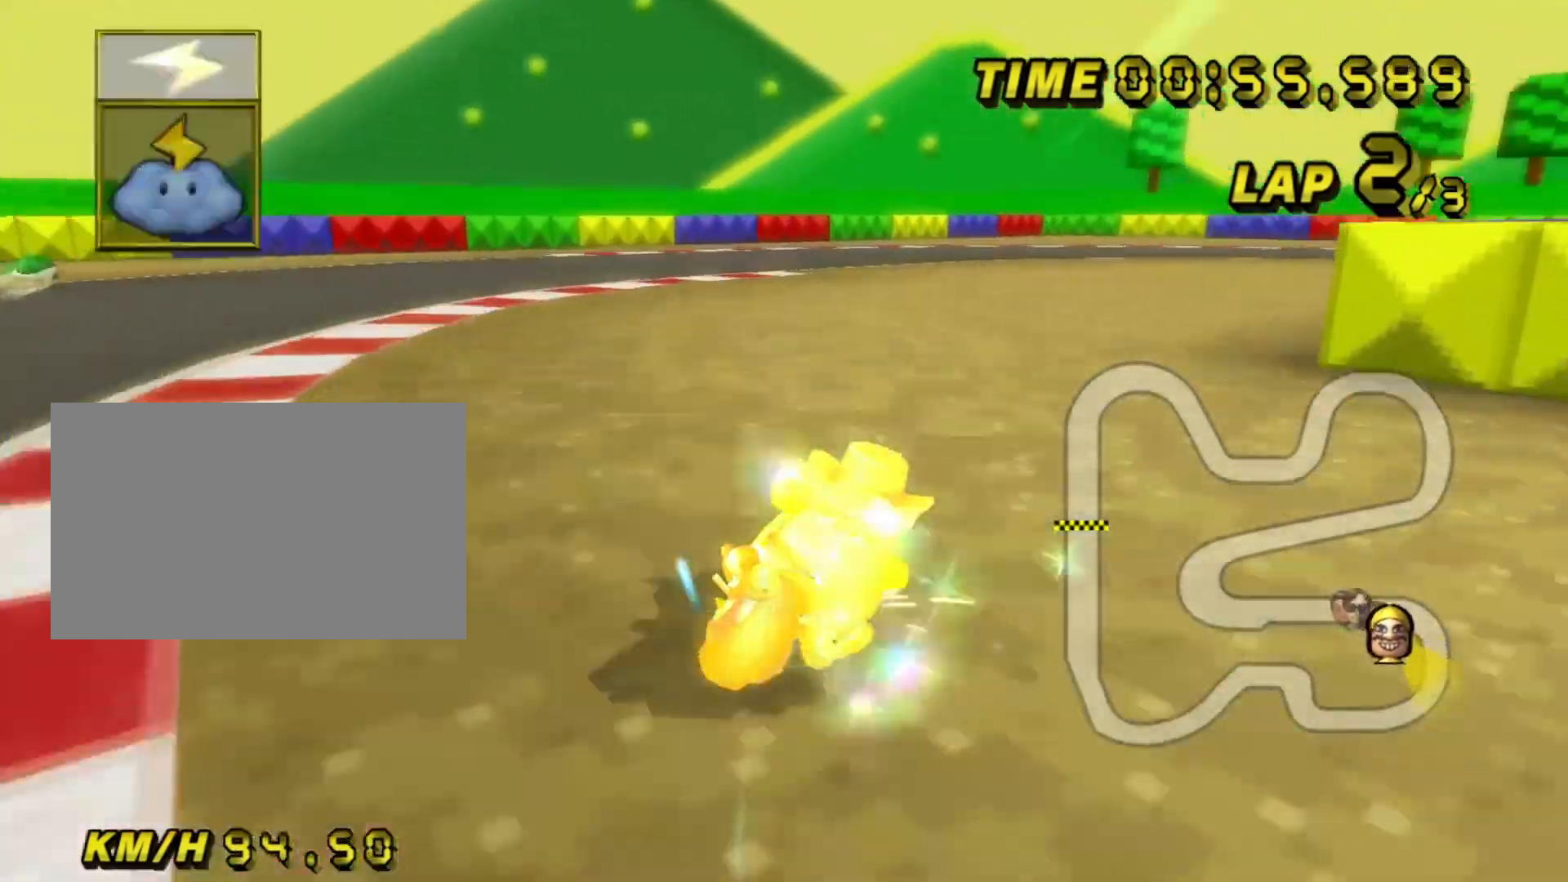
{"dt_ms": 500, "buttons": ["A", "R1"], "left_stick": "up-right", "events": []}
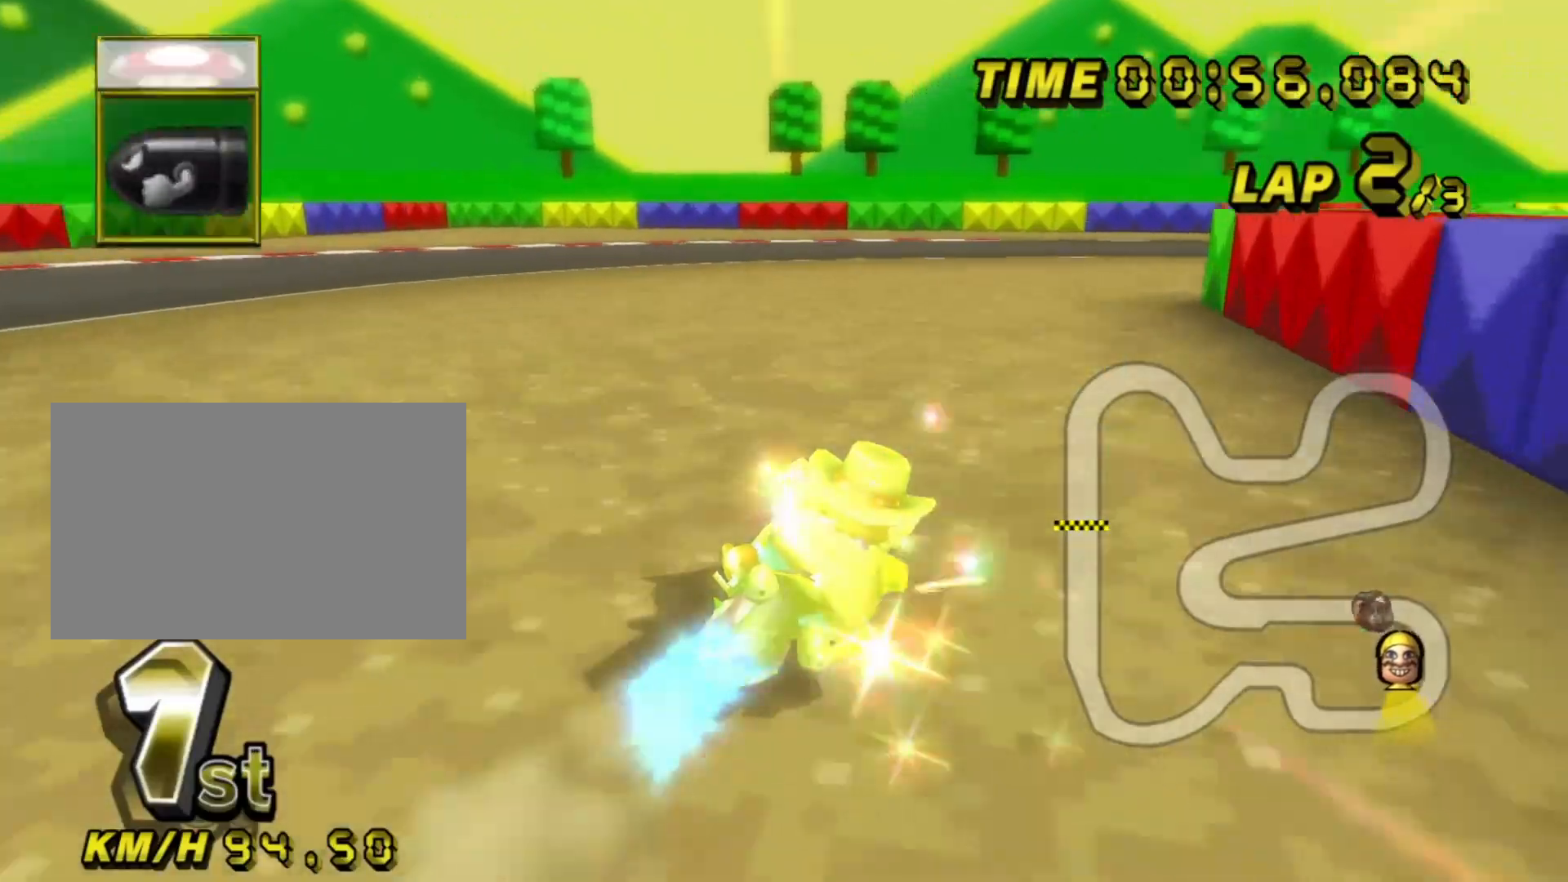
{"dt_ms": 500, "buttons": ["A", "R1"], "left_stick": "right", "events": [[33, "left_stick", "left"], [200, "left_stick", "up-right"], [333, "left_stick", "right"]]}
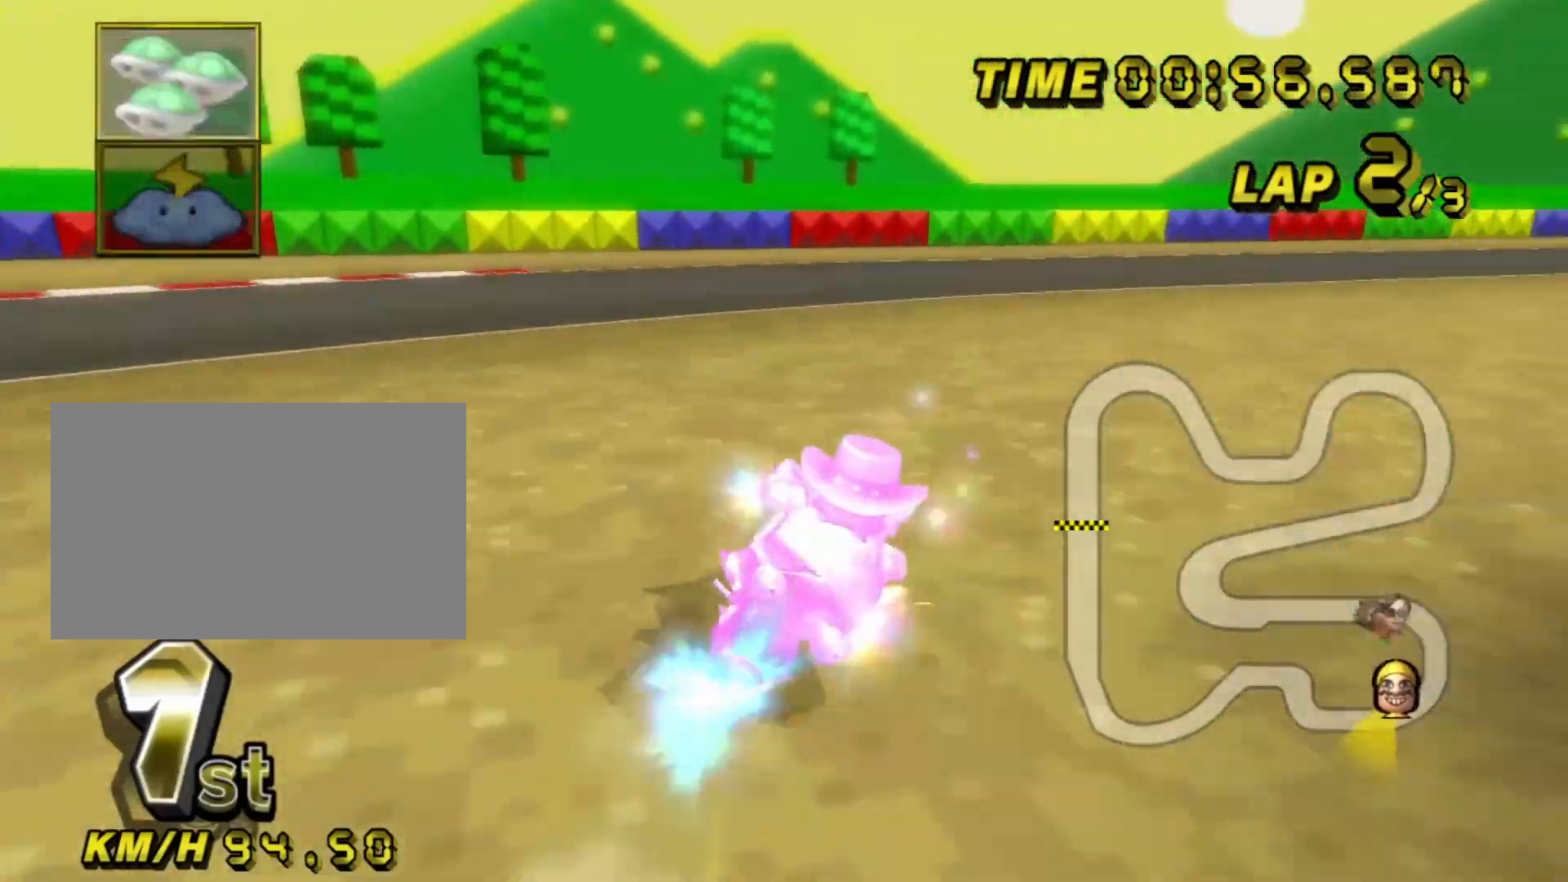
{"dt_ms": 500, "buttons": ["A", "R1"], "left_stick": "right", "events": []}
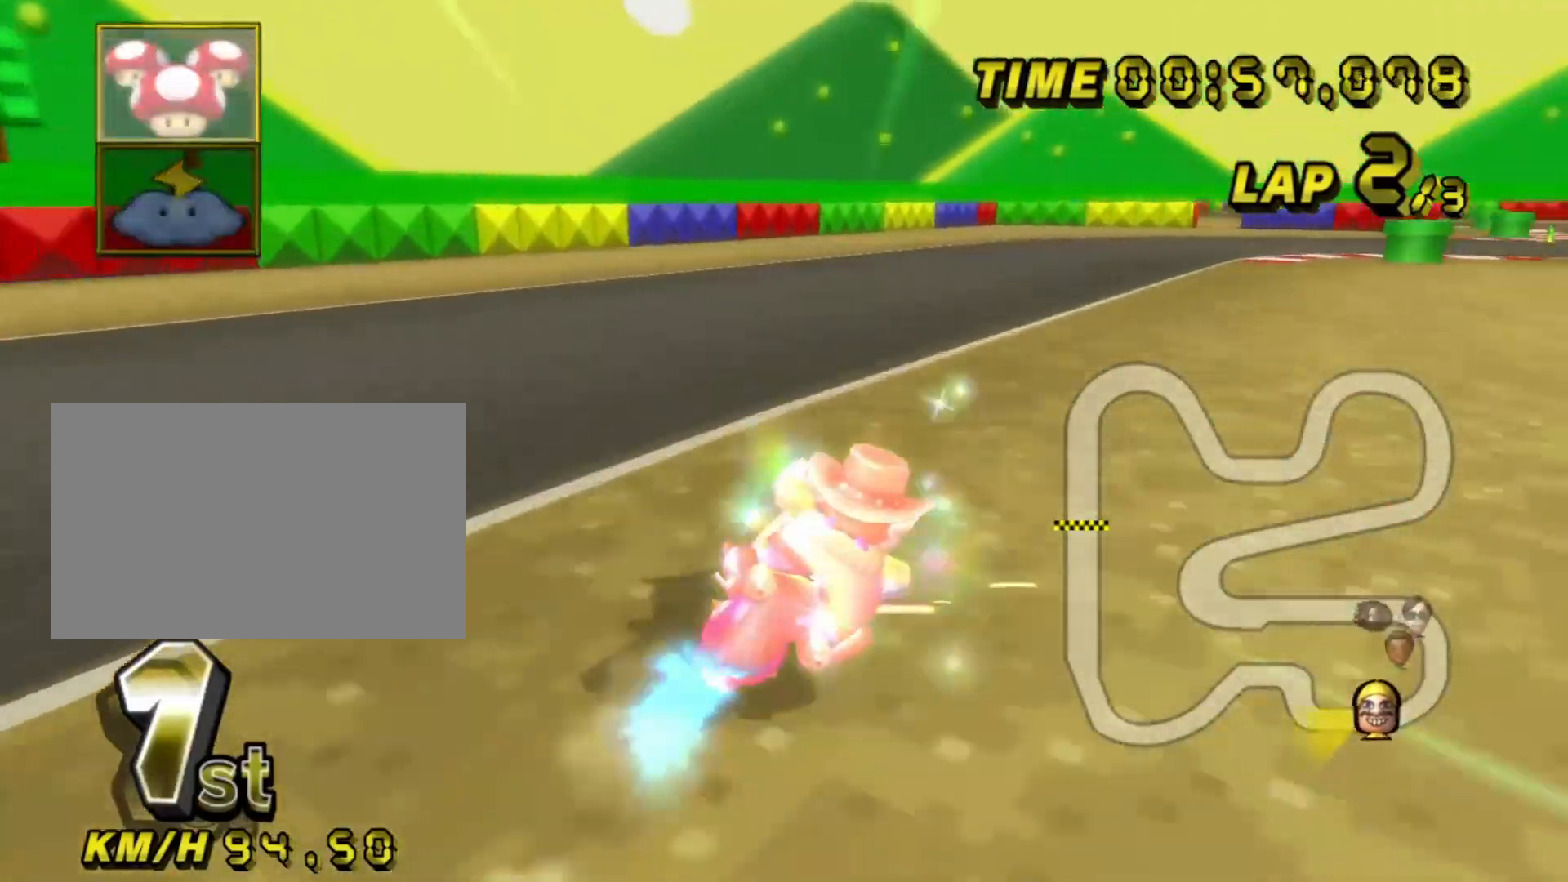
{"dt_ms": 500, "buttons": ["A"], "left_stick": "down-left", "events": [[267, "left_stick", "down-left"], [283, "R1", "up"]]}
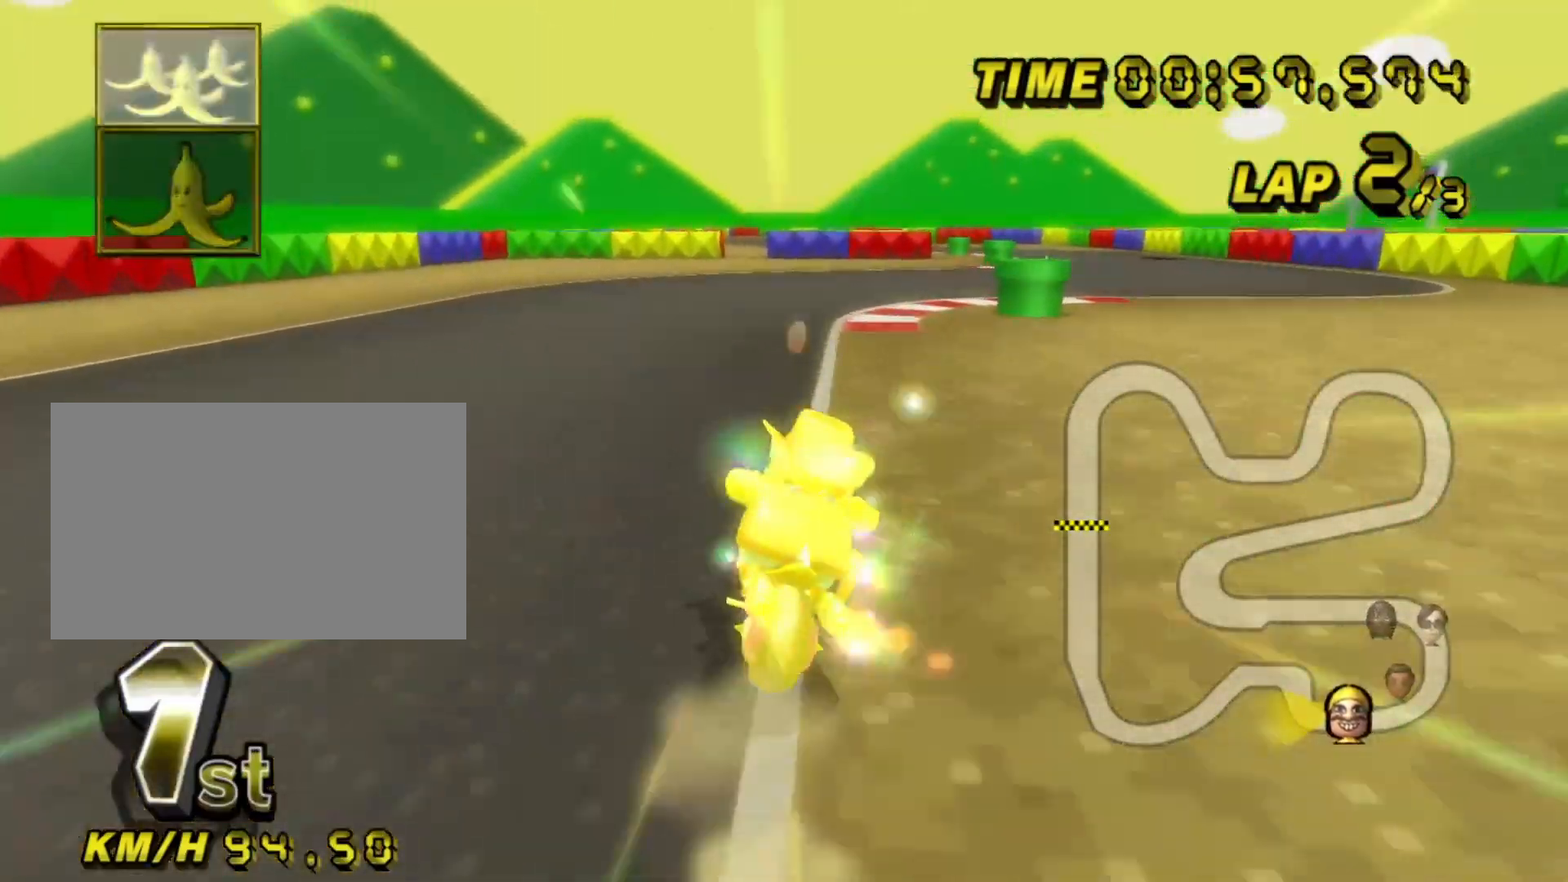
{"dt_ms": 500, "buttons": ["A"], "left_stick": "center", "events": [[67, "left_stick", "center"], [333, "left_stick", "right"], [400, "left_stick", "center"]]}
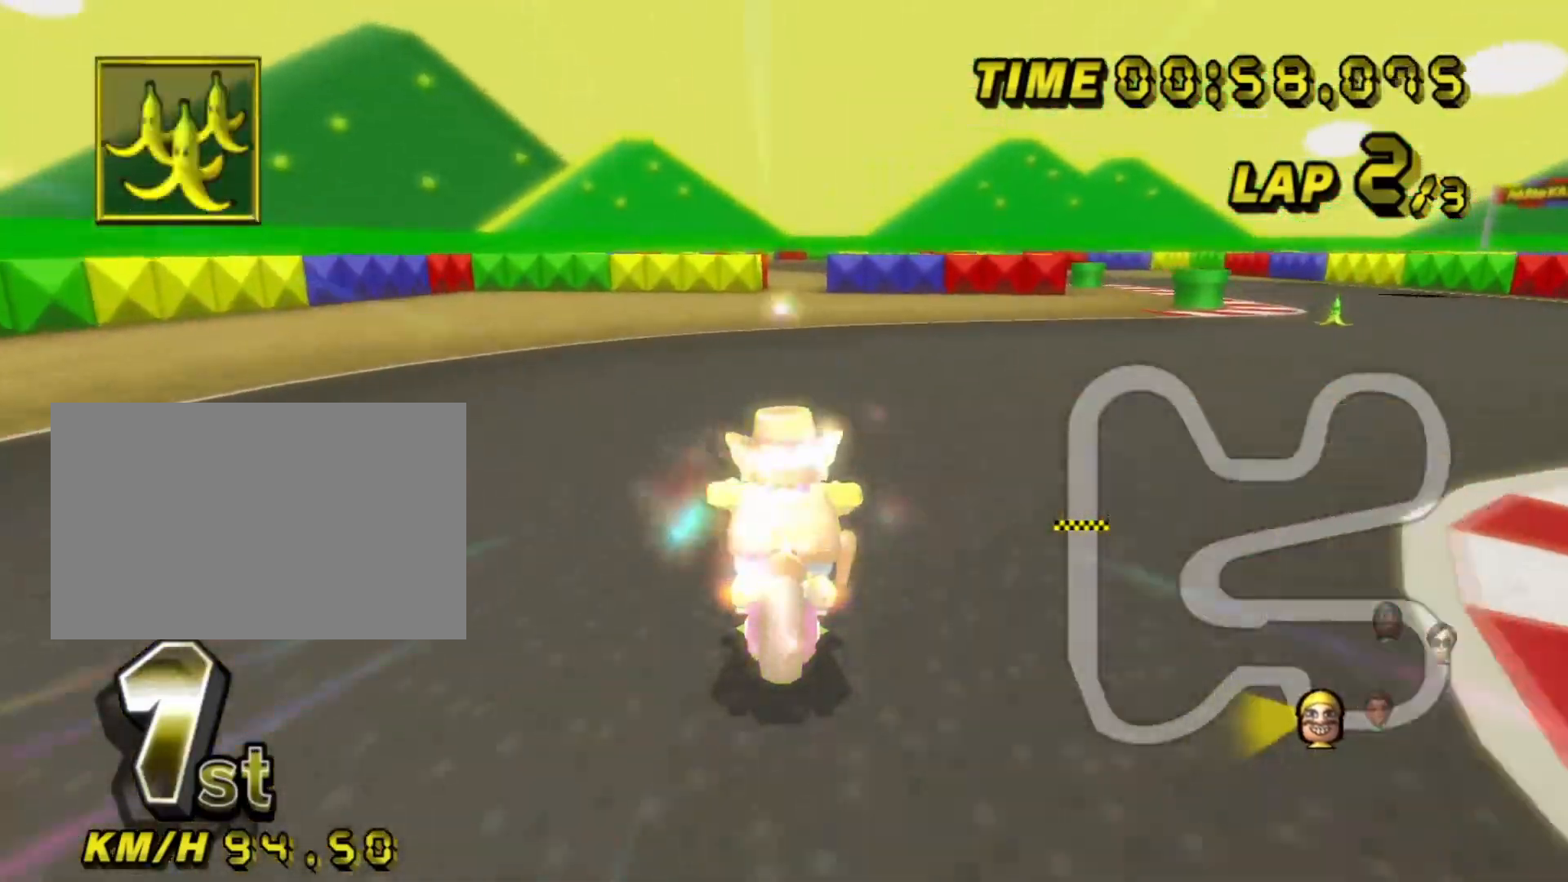
{"dt_ms": 500, "buttons": ["A", "L1"], "left_stick": "center", "events": [[183, "DPAD_UP", "down"], [350, "DPAD_UP", "up"], [483, "L1", "down"]]}
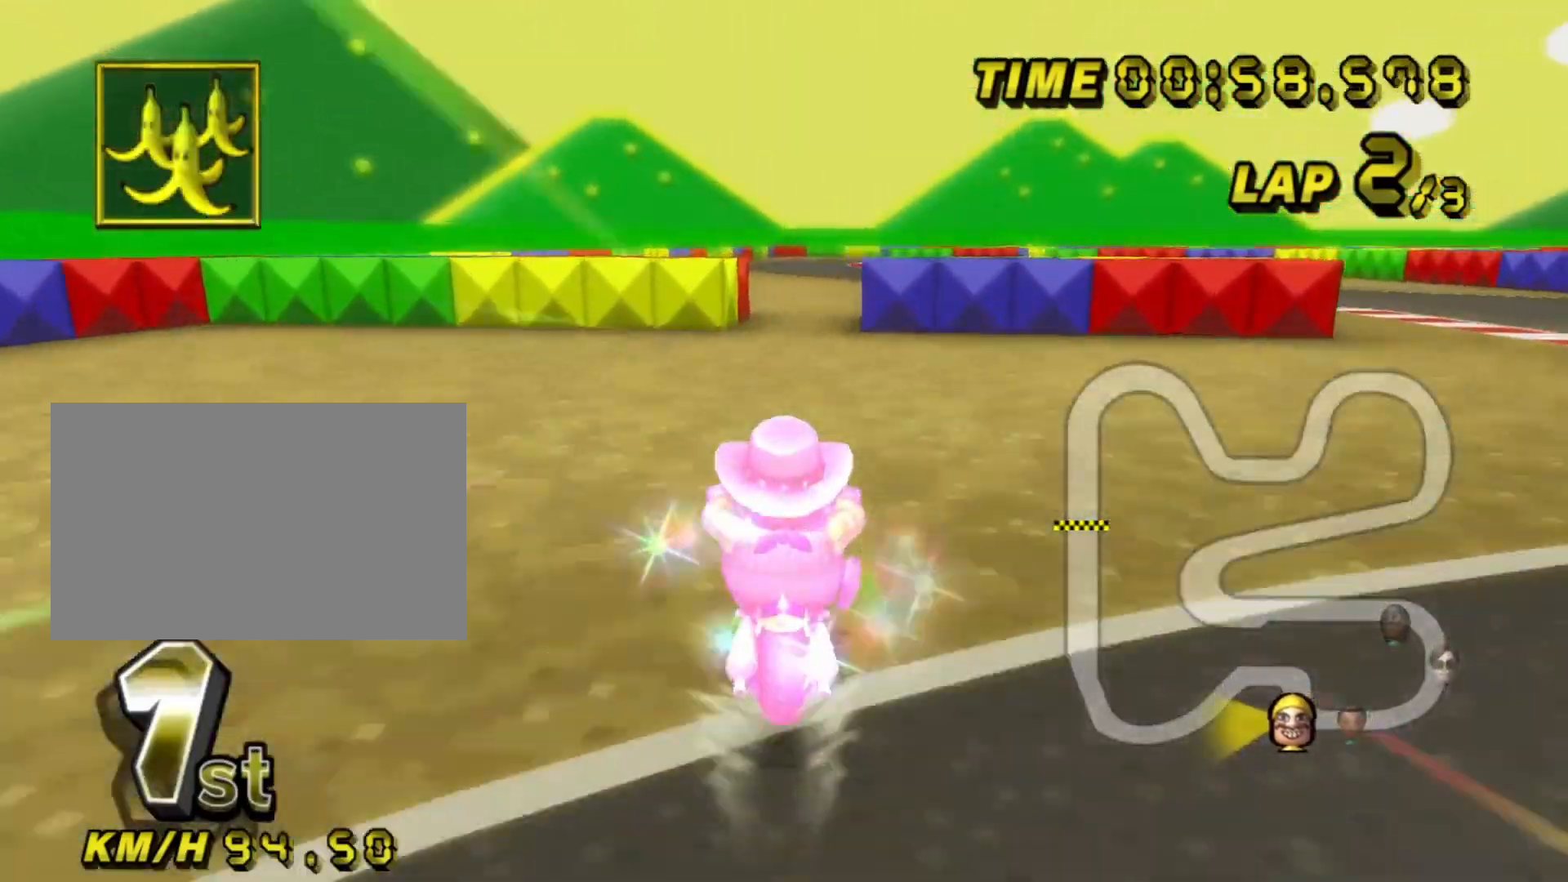
{"dt_ms": 500, "buttons": ["A"], "left_stick": "center", "events": [[117, "L1", "up"]]}
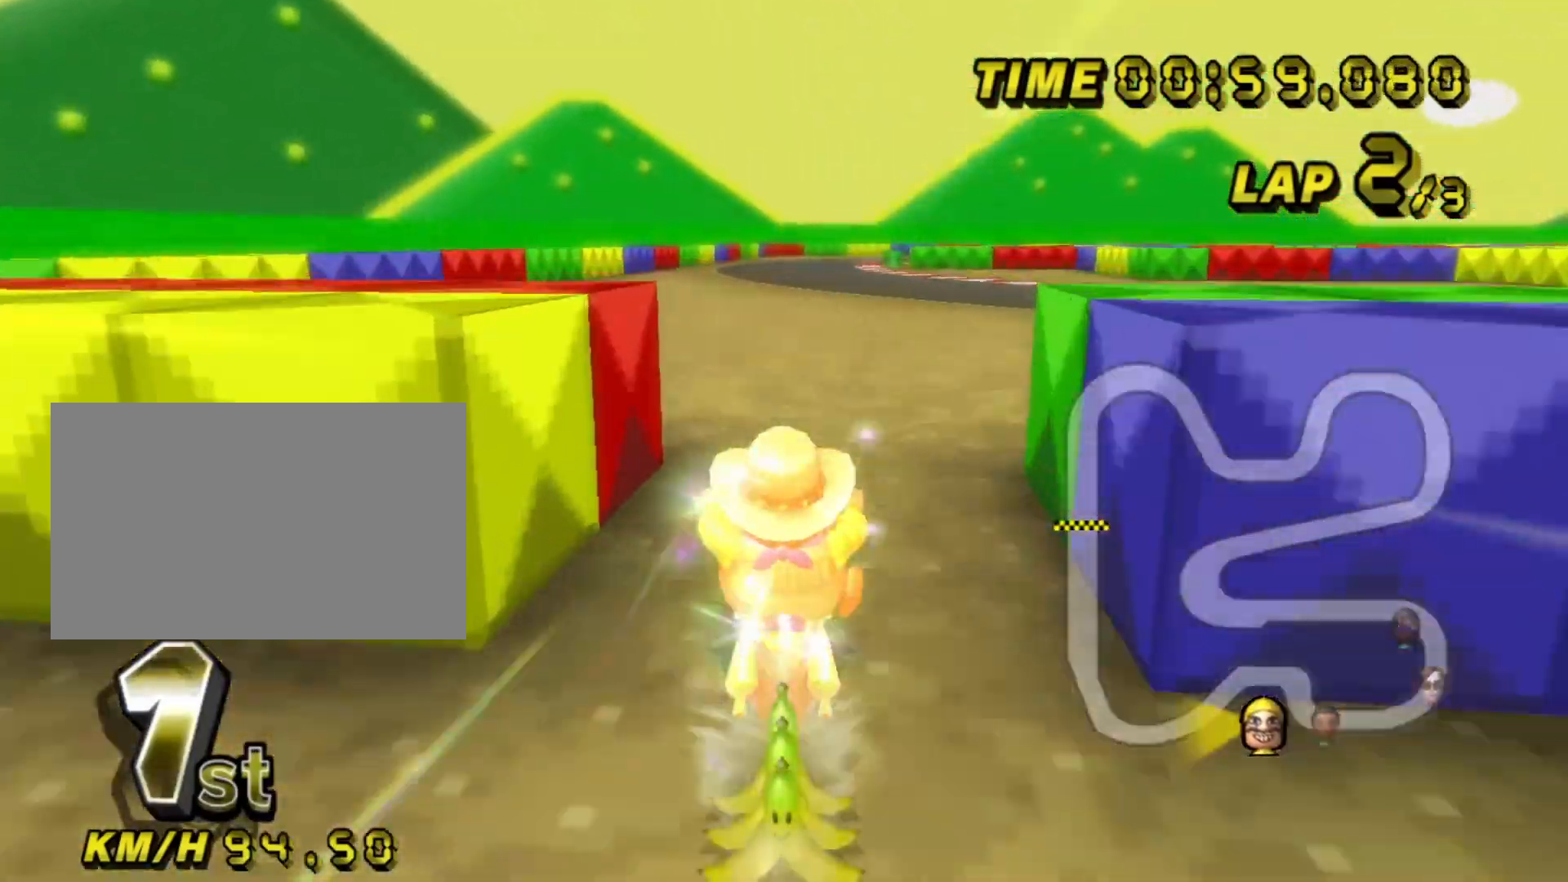
{"dt_ms": 500, "buttons": ["A"], "left_stick": "center", "events": []}
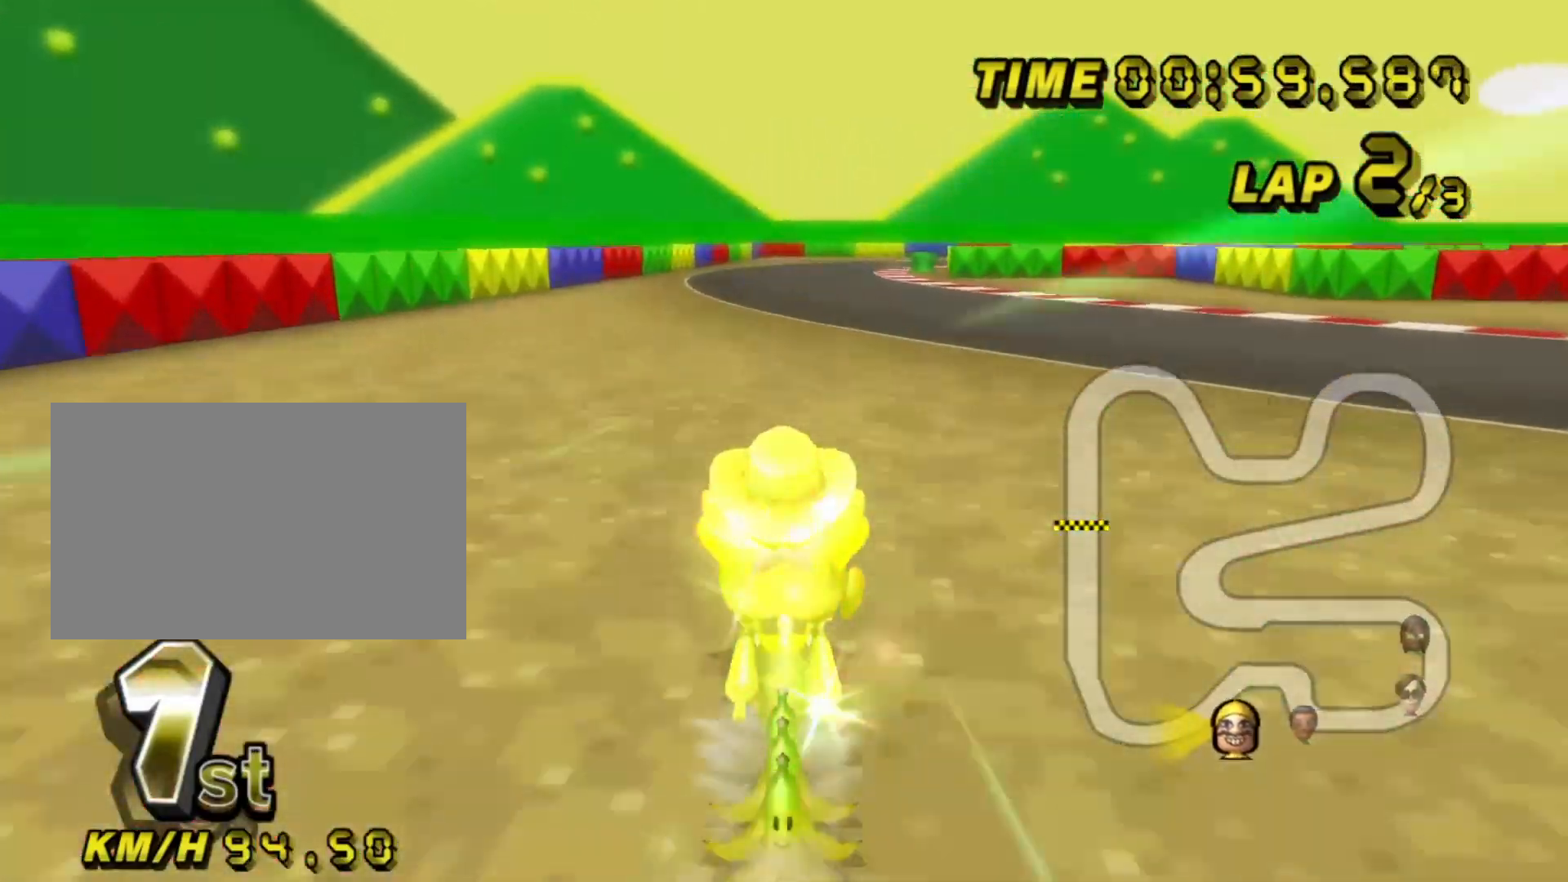
{"dt_ms": 500, "buttons": ["A"], "left_stick": "center", "events": []}
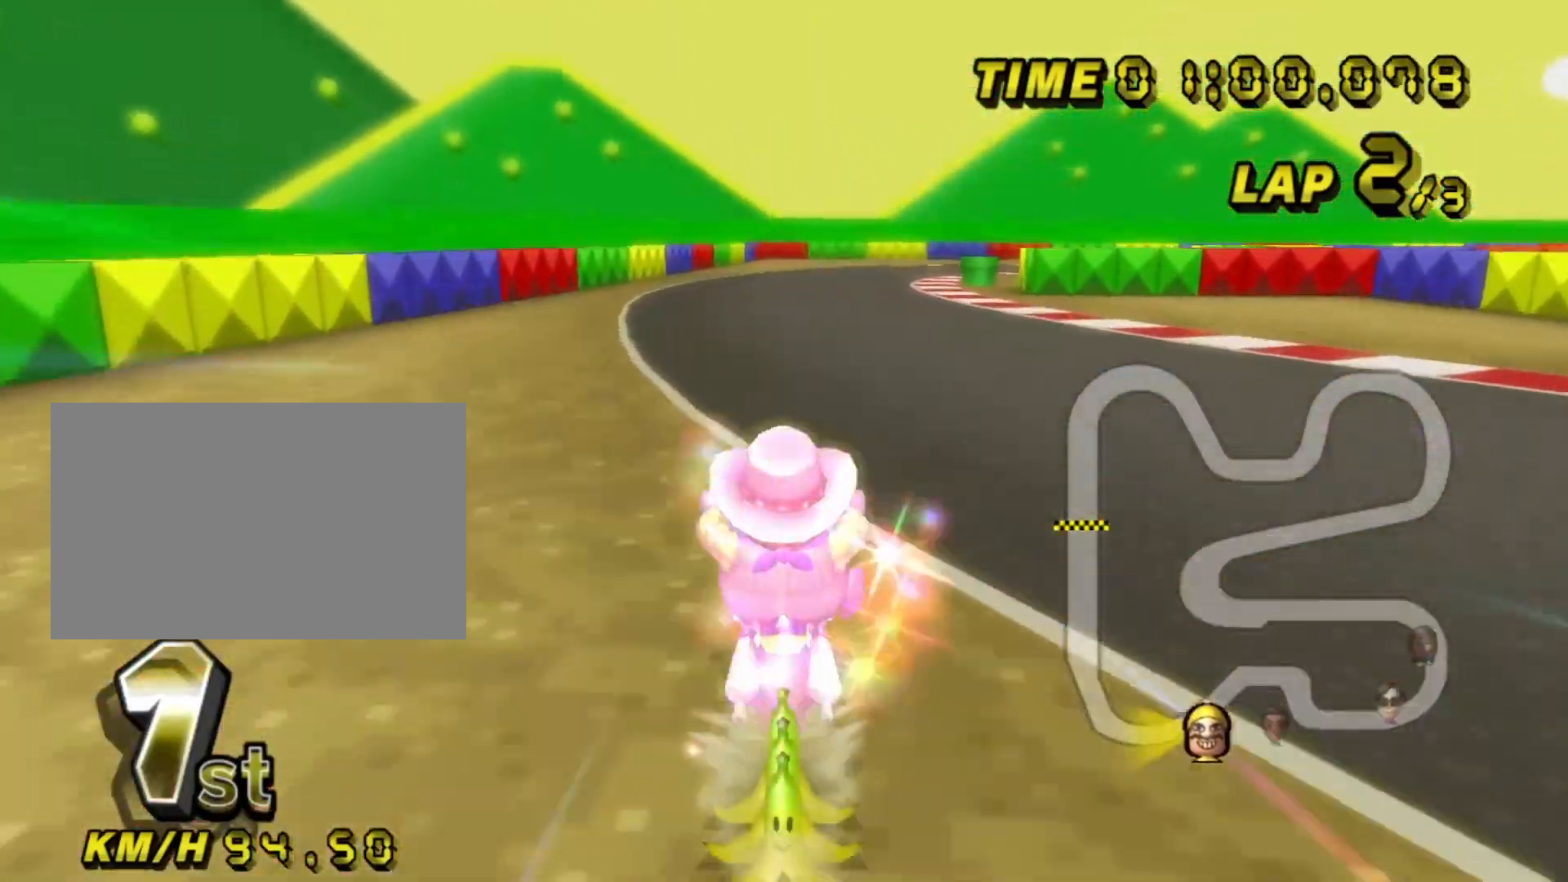
{"dt_ms": 500, "buttons": ["A", "R1"], "left_stick": "up-right", "events": [[317, "R1", "down"], [500, "left_stick", "up-right"]]}
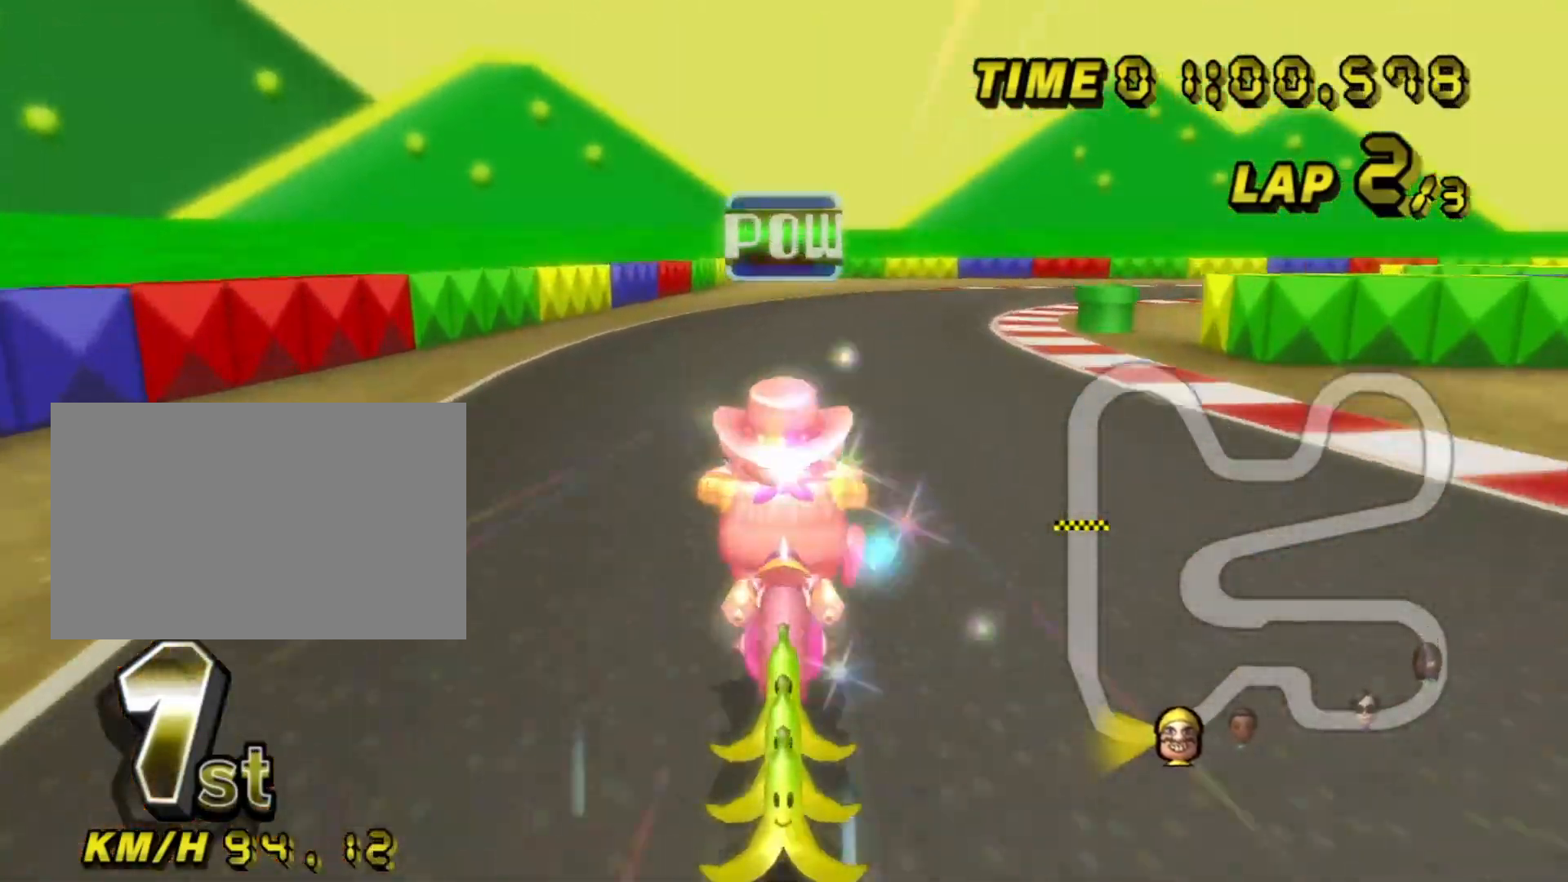
{"dt_ms": 500, "buttons": ["A", "R1"], "left_stick": "up", "events": [[167, "left_stick", "left"], [383, "left_stick", "center"], [433, "left_stick", "up-right"], [500, "left_stick", "up"]]}
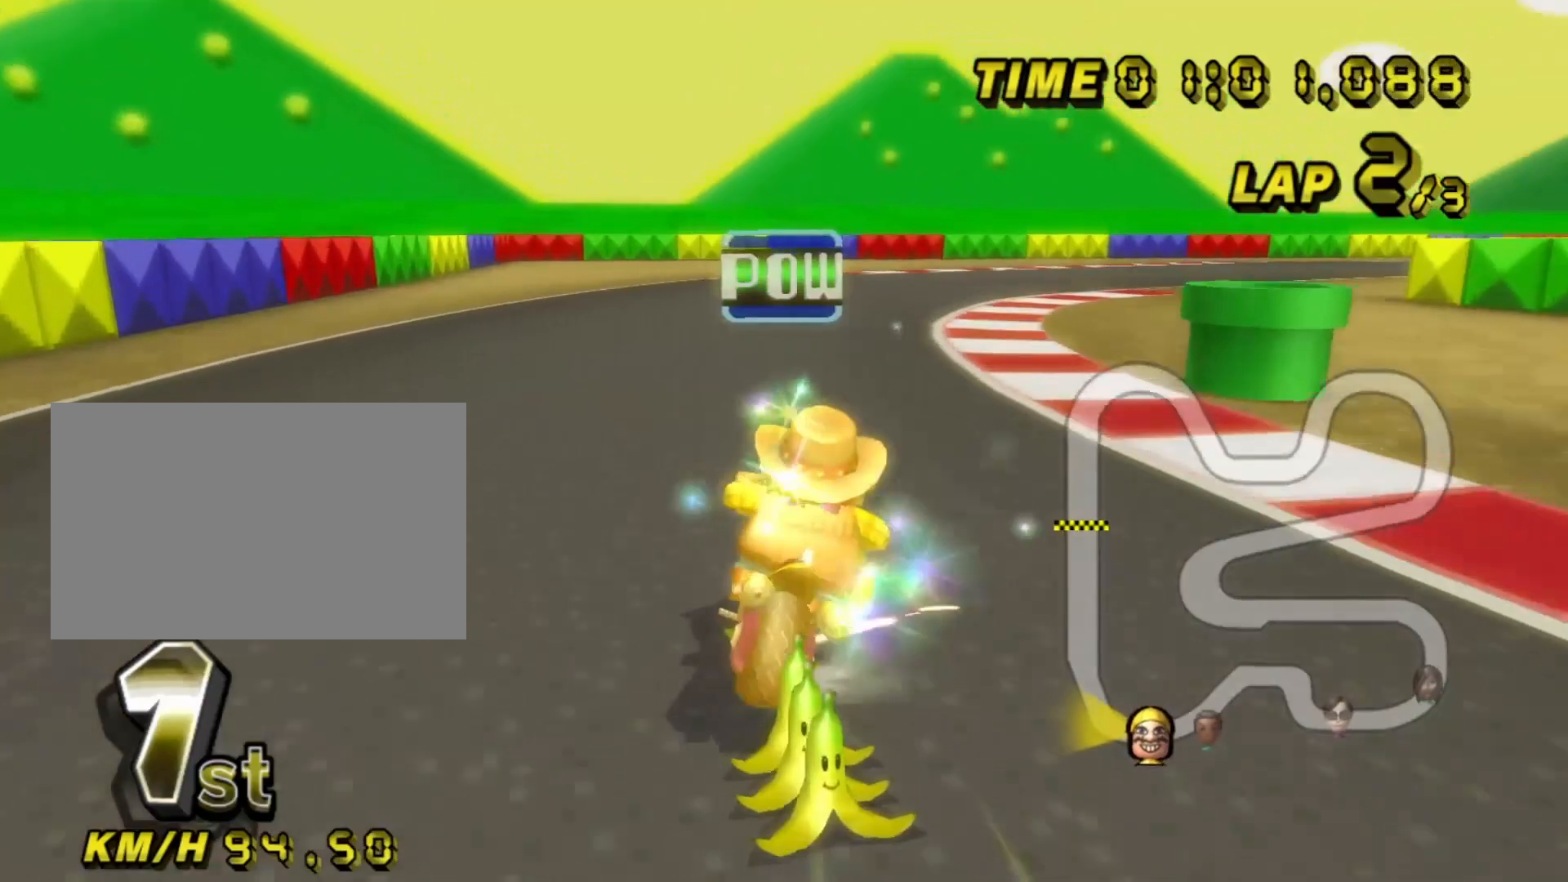
{"dt_ms": 500, "buttons": ["A", "R1"], "left_stick": "right", "events": [[350, "left_stick", "up-right"], [483, "left_stick", "right"]]}
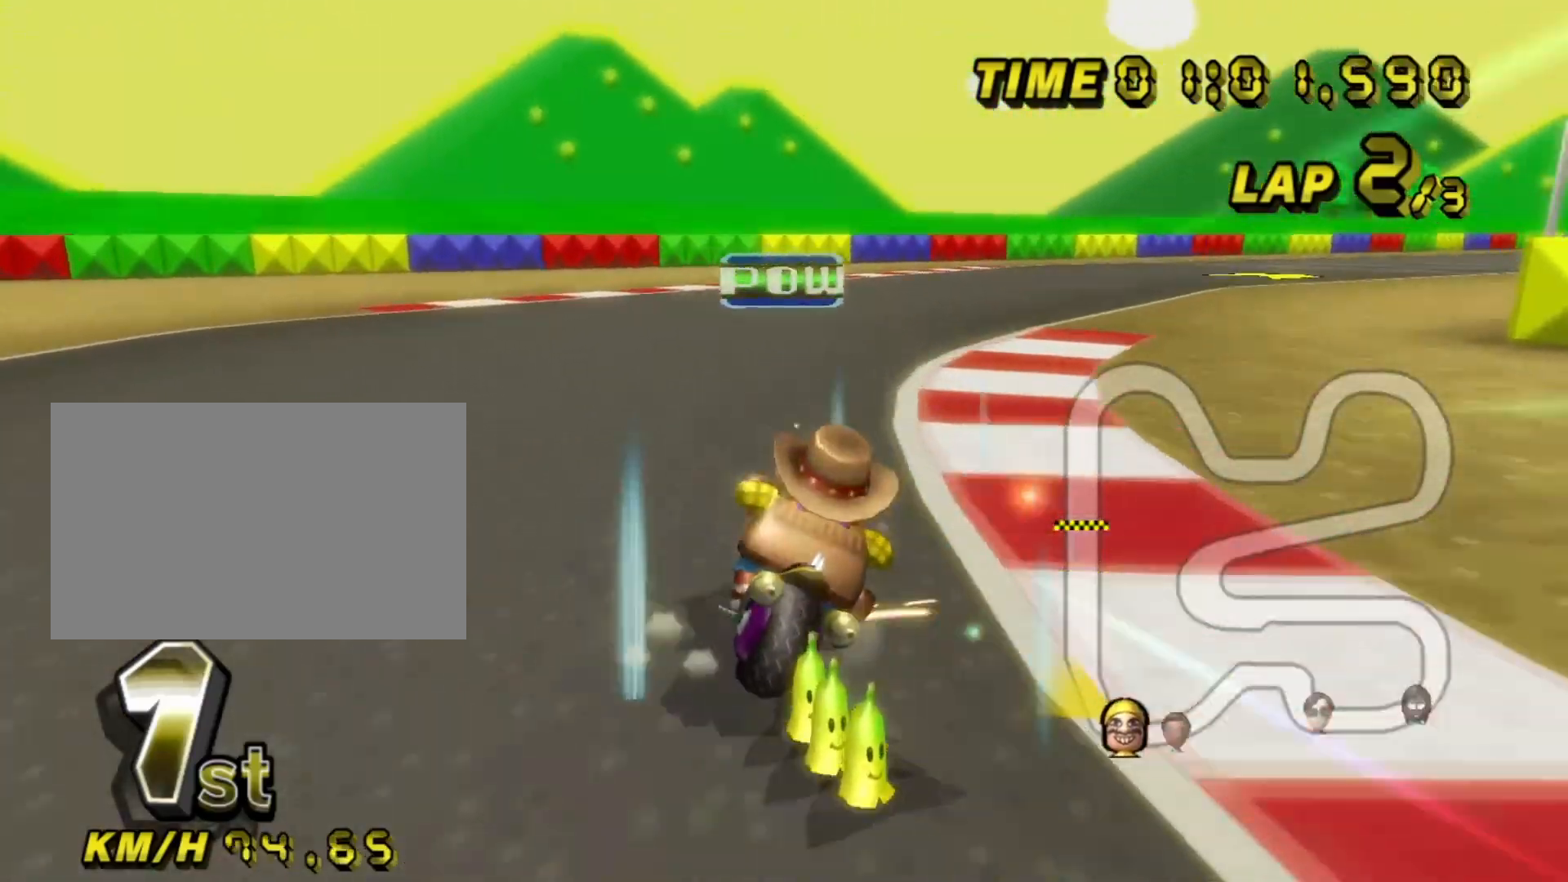
{"dt_ms": 500, "buttons": ["A", "R1", "DPAD_UP"], "left_stick": "up", "events": [[217, "DPAD_UP", "down"], [317, "DPAD_UP", "up"], [417, "DPAD_UP", "down"], [500, "left_stick", "up"]]}
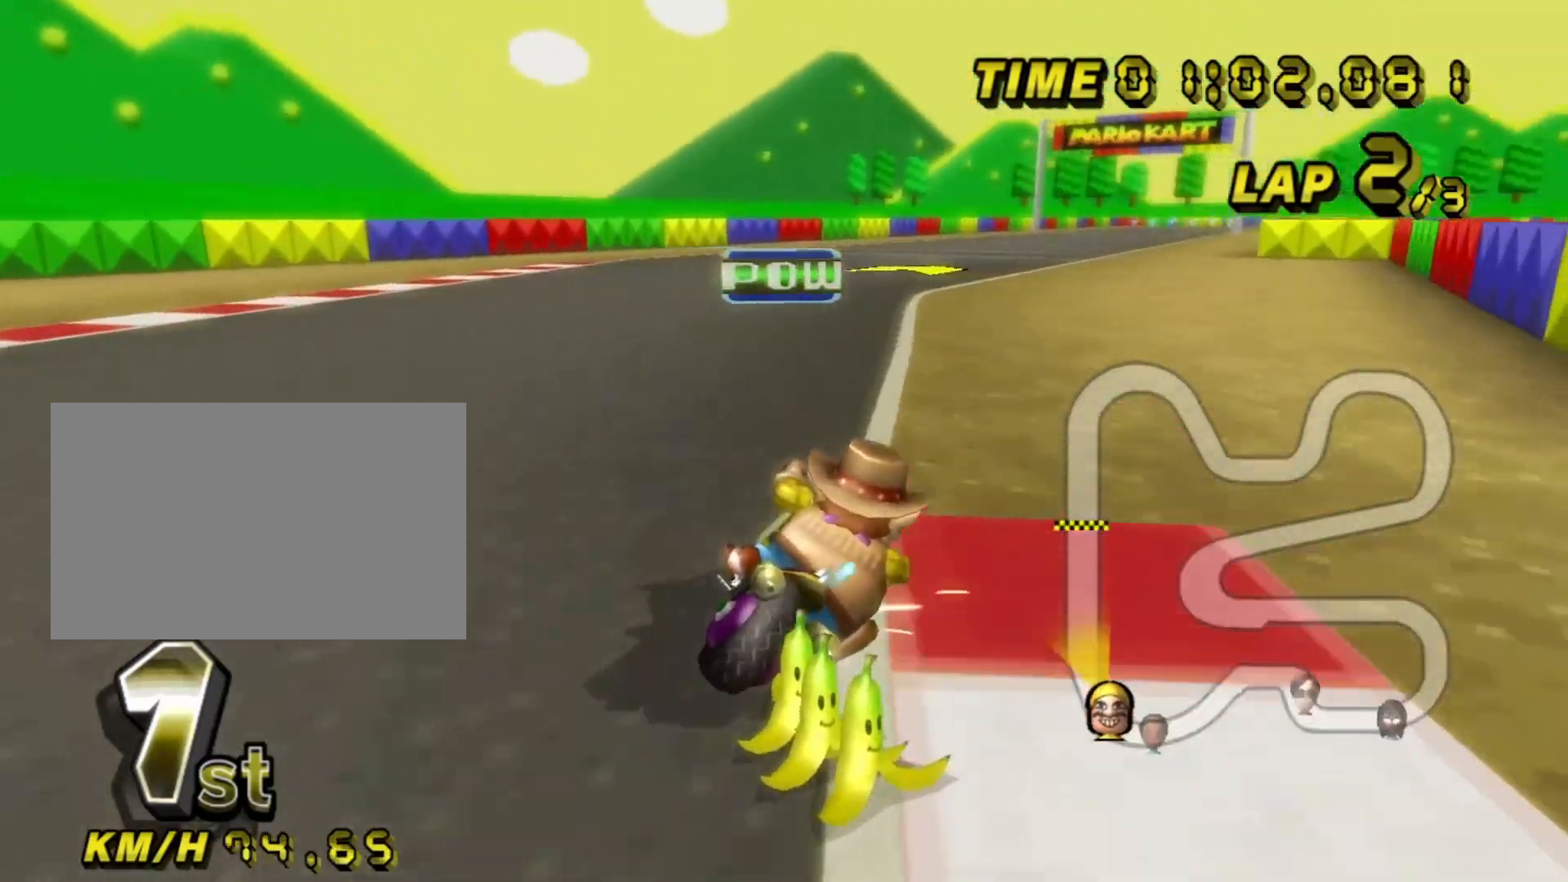
{"dt_ms": 500, "buttons": ["A"], "left_stick": "down-left", "events": [[17, "DPAD_UP", "up"], [100, "DPAD_UP", "down"], [217, "DPAD_UP", "up"], [250, "left_stick", "left"], [267, "DPAD_UP", "down"], [300, "R1", "up"], [433, "DPAD_UP", "up"], [433, "left_stick", "down-left"]]}
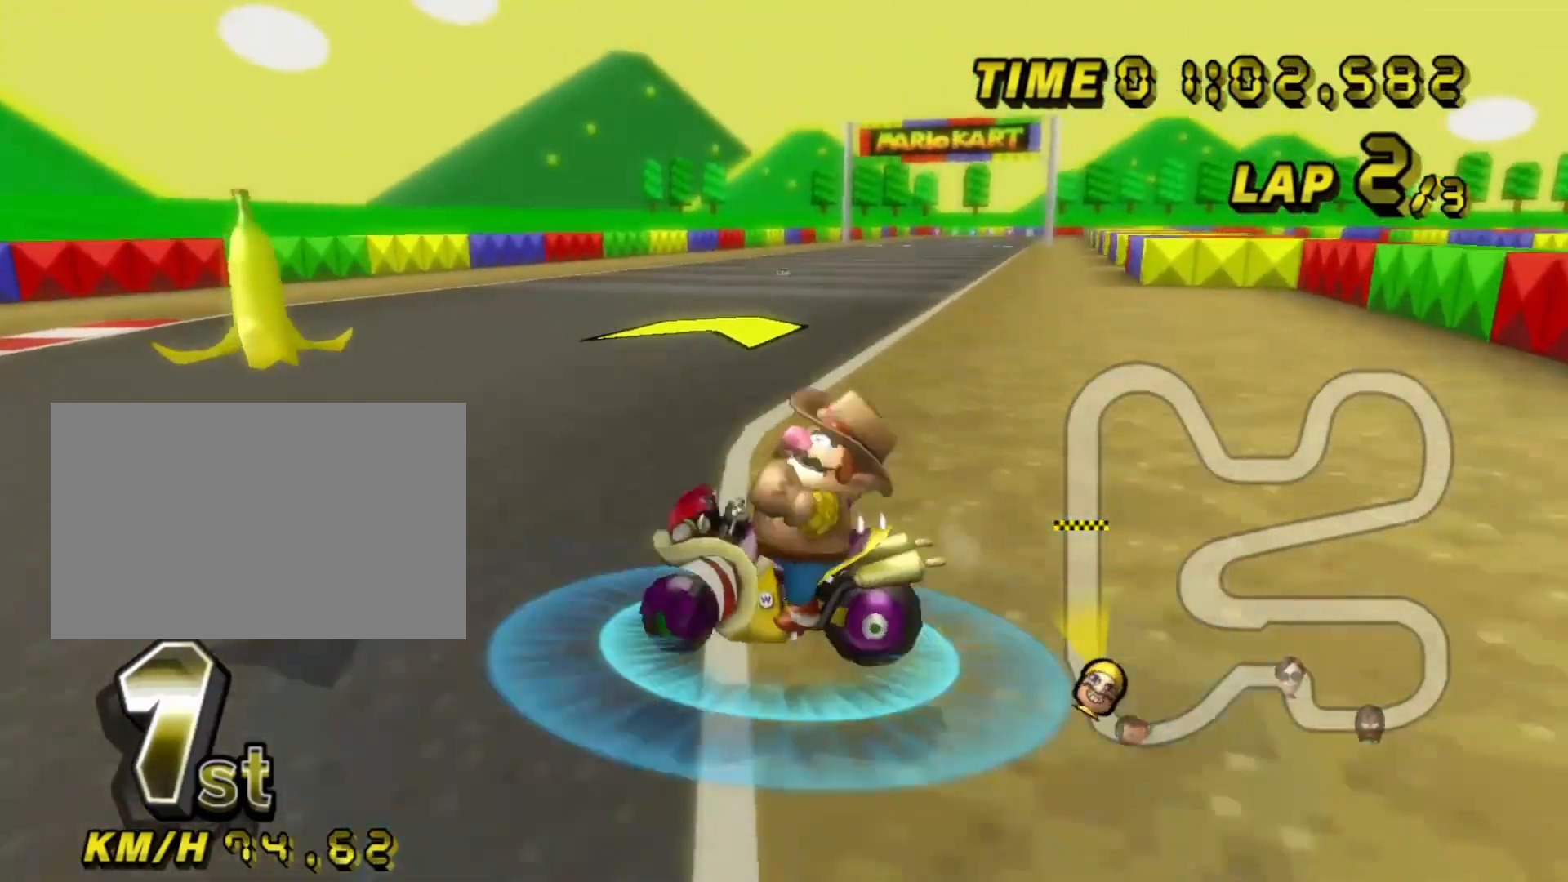
{"dt_ms": 500, "buttons": ["A"], "left_stick": "up-right", "events": [[183, "left_stick", "left"], [383, "left_stick", "up-right"]]}
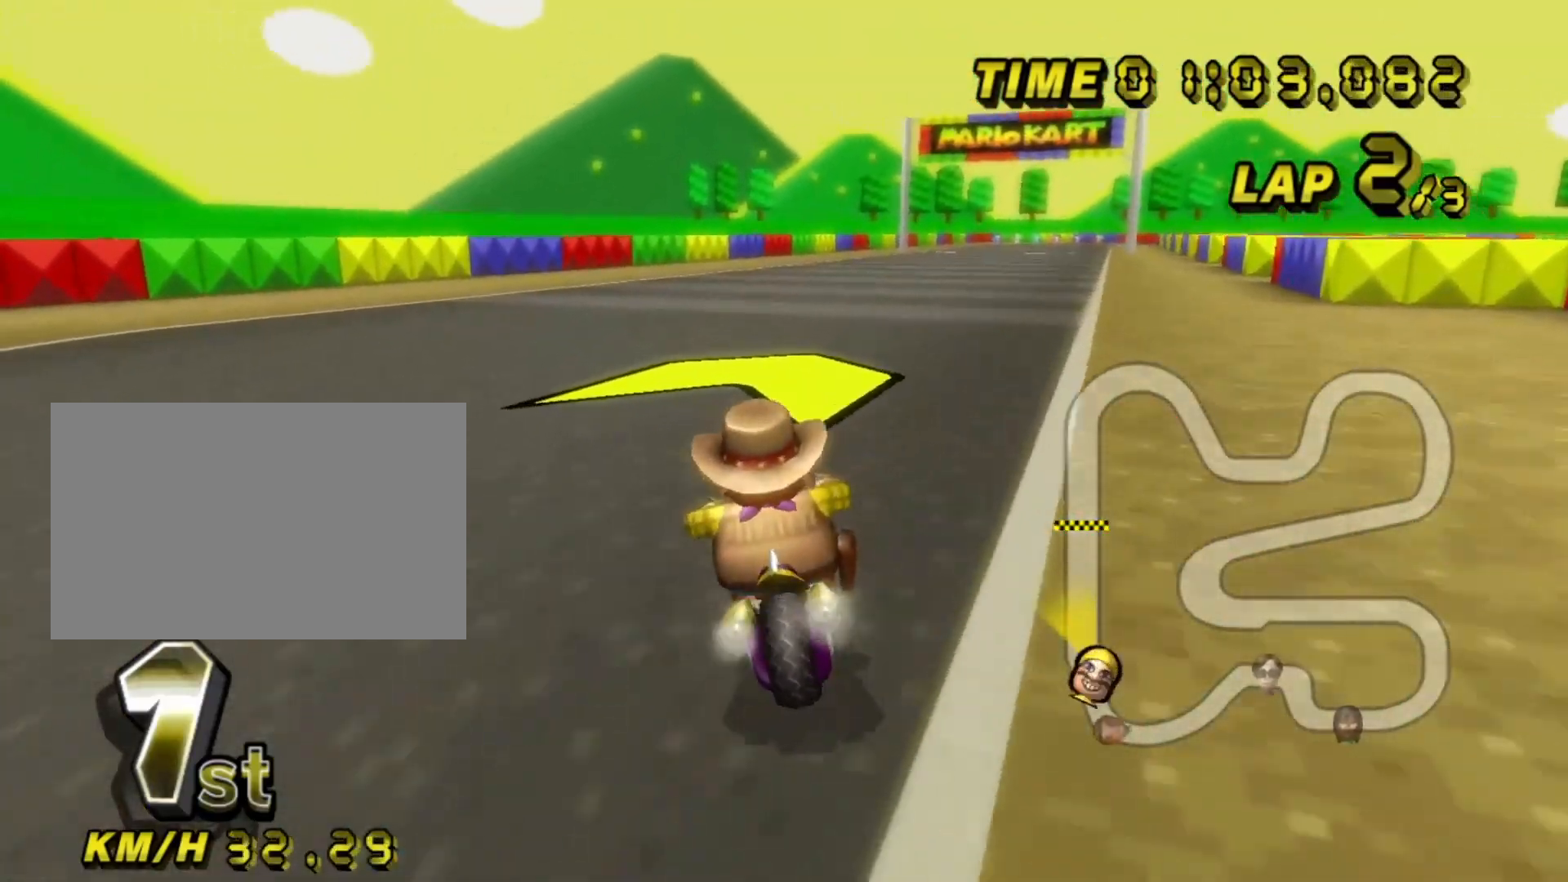
{"dt_ms": 500, "buttons": ["A"], "left_stick": "up-right", "events": [[300, "left_stick", "center"], [467, "left_stick", "up-right"]]}
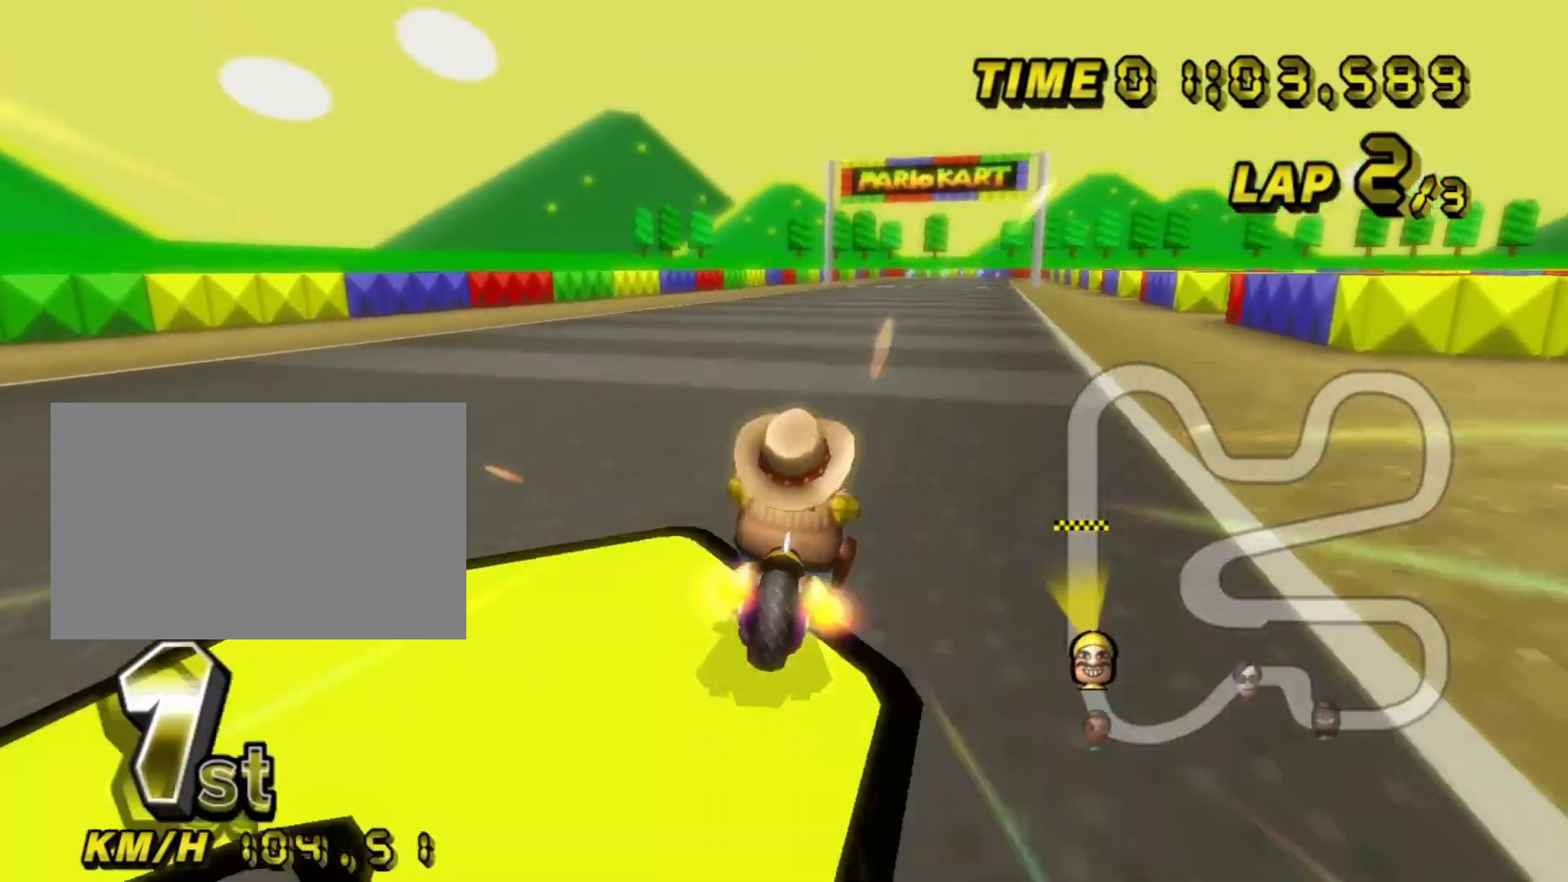
{"dt_ms": 500, "buttons": ["A"], "left_stick": "center", "events": [[233, "left_stick", "center"]]}
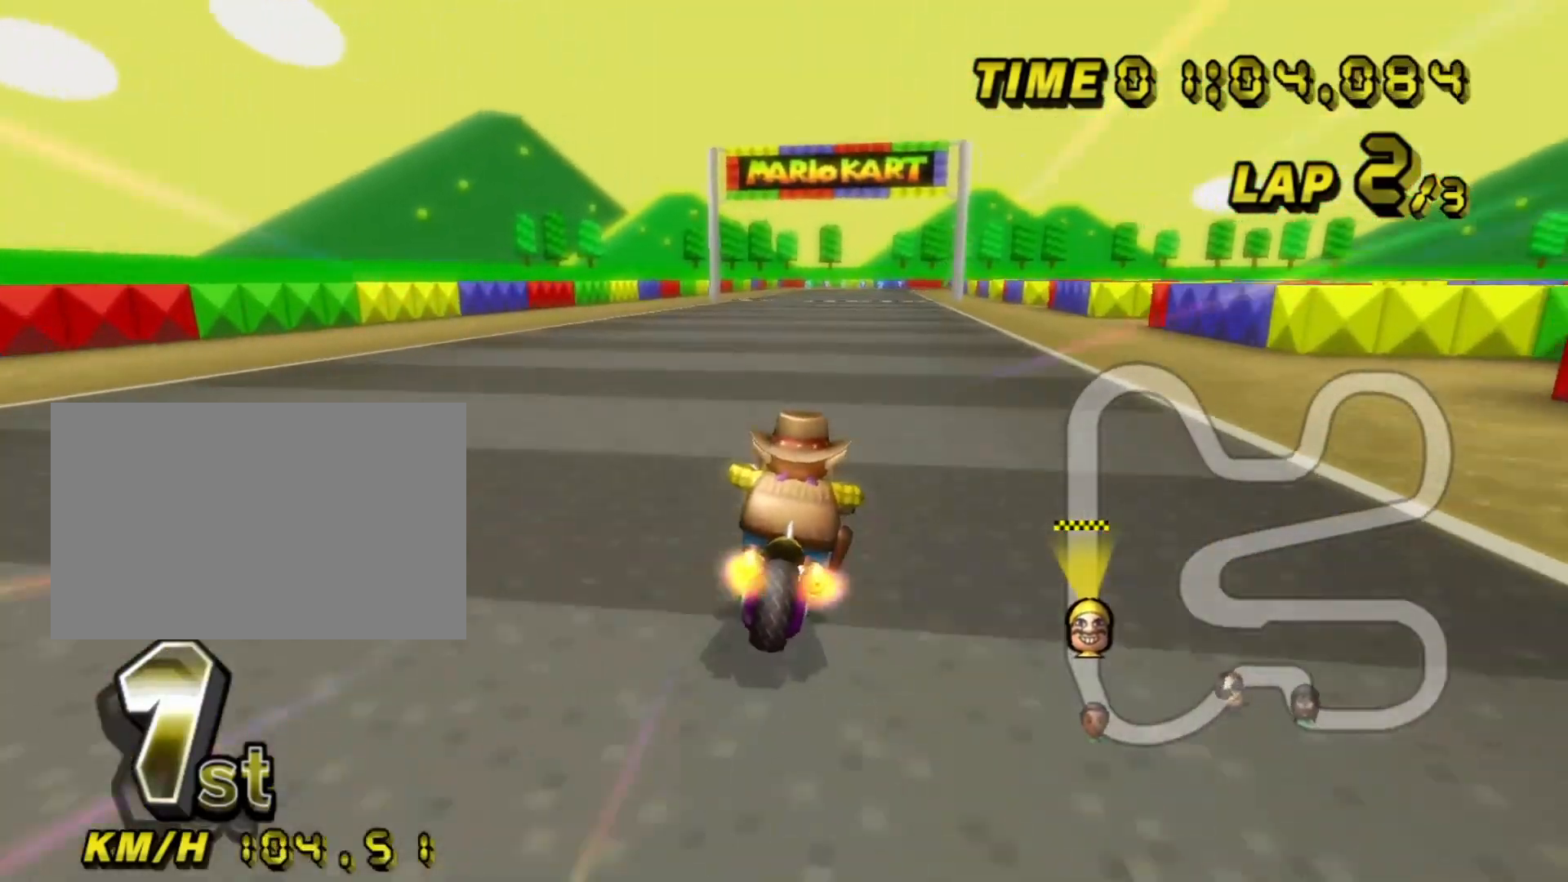
{"dt_ms": 500, "buttons": ["A"], "left_stick": "center", "events": [[50, "DPAD_UP", "down"], [217, "left_stick", "right"], [250, "DPAD_UP", "up"], [350, "left_stick", "center"]]}
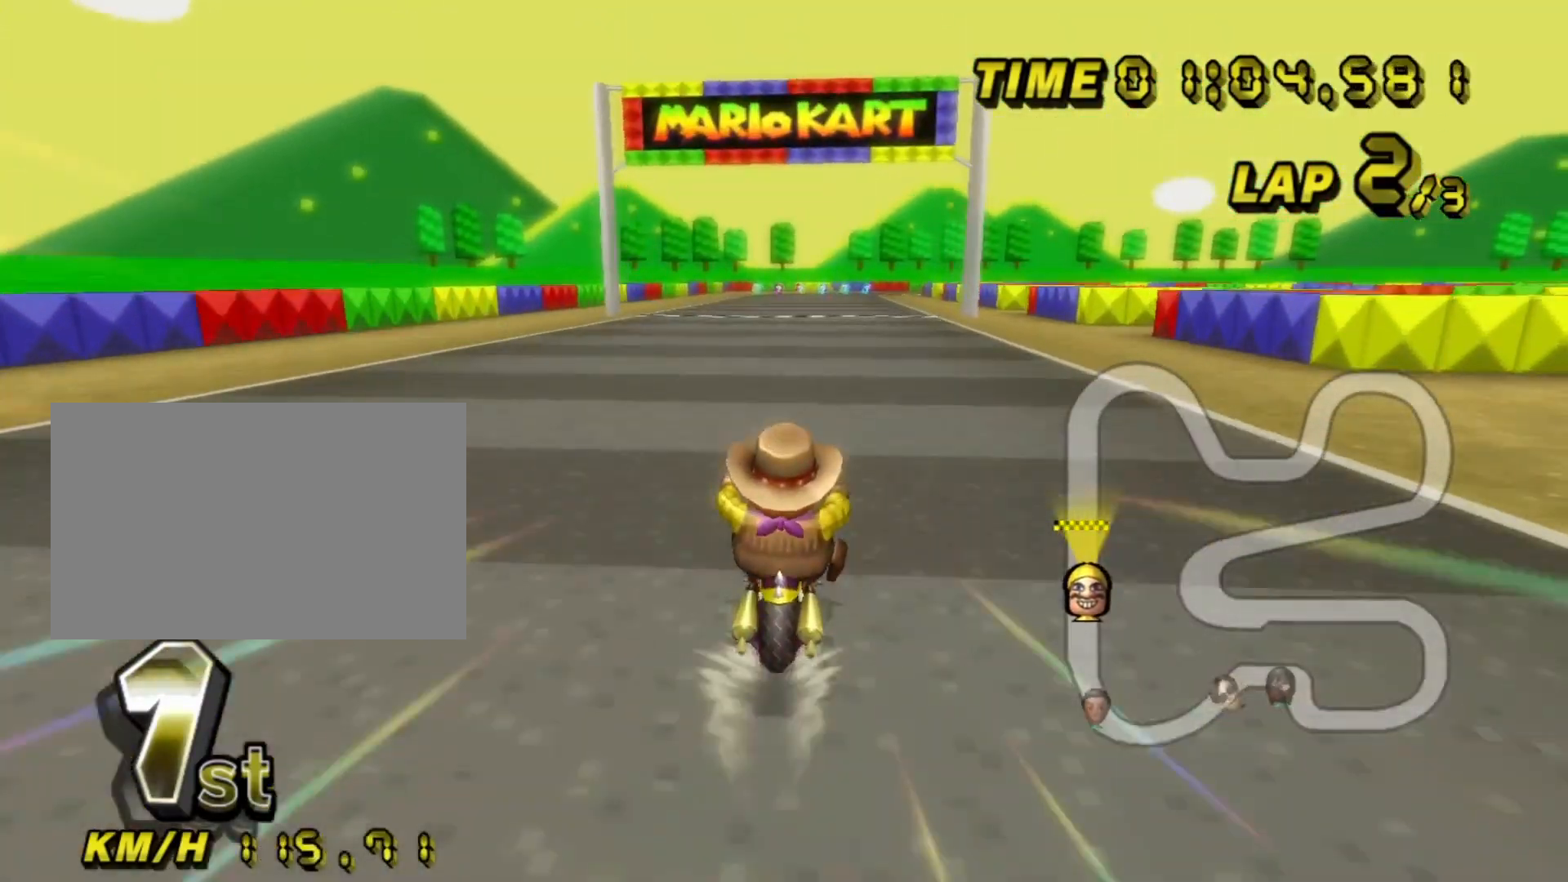
{"dt_ms": 500, "buttons": ["A"], "left_stick": "center", "events": []}
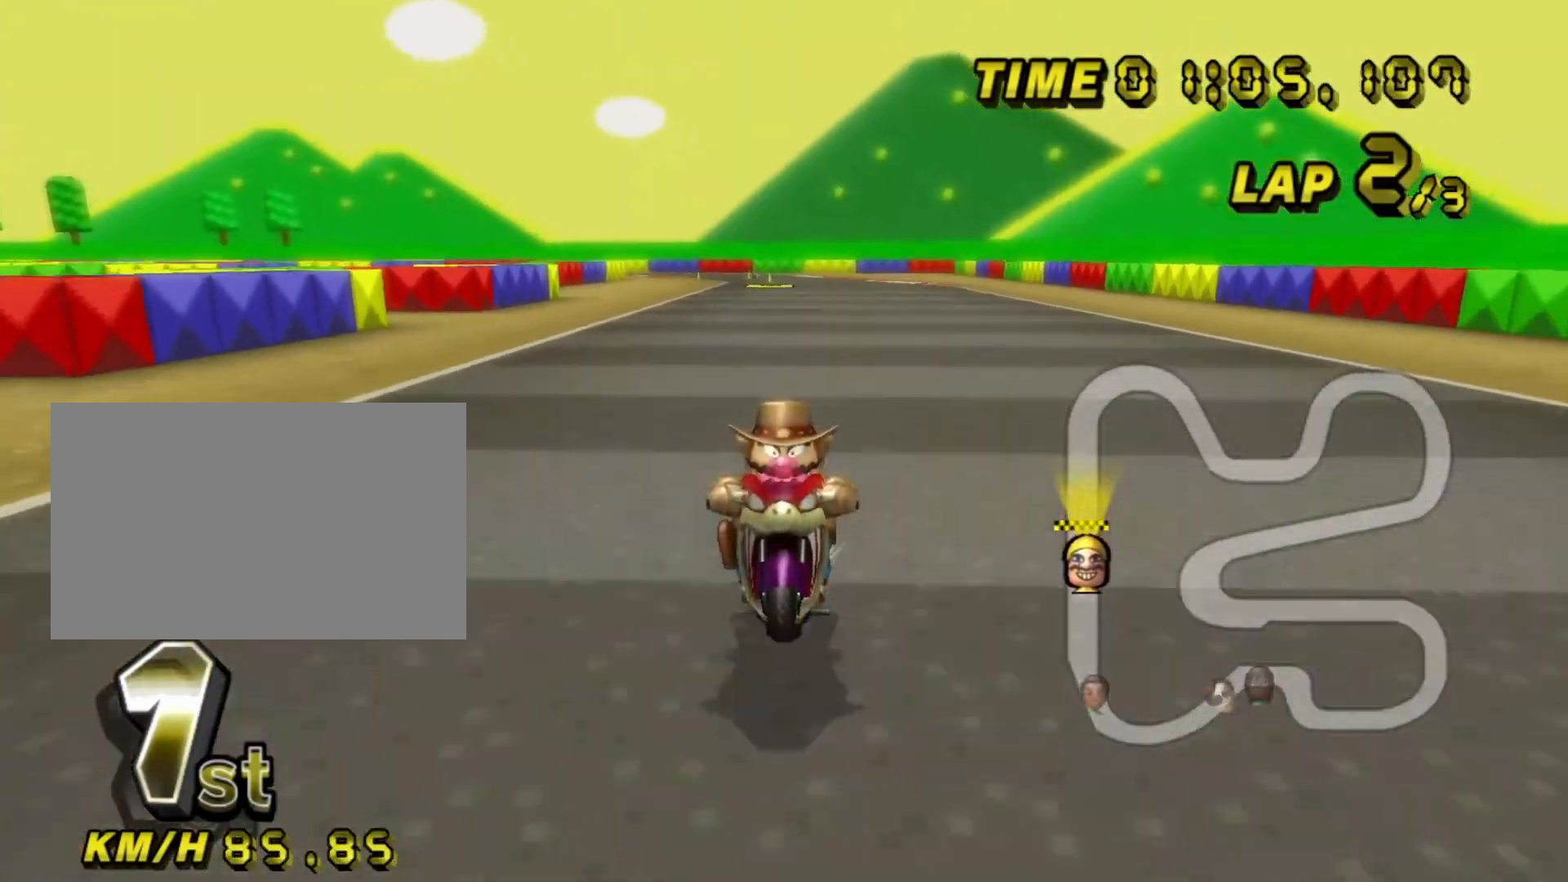
{"dt_ms": 500, "buttons": ["A"], "left_stick": "center", "events": []}
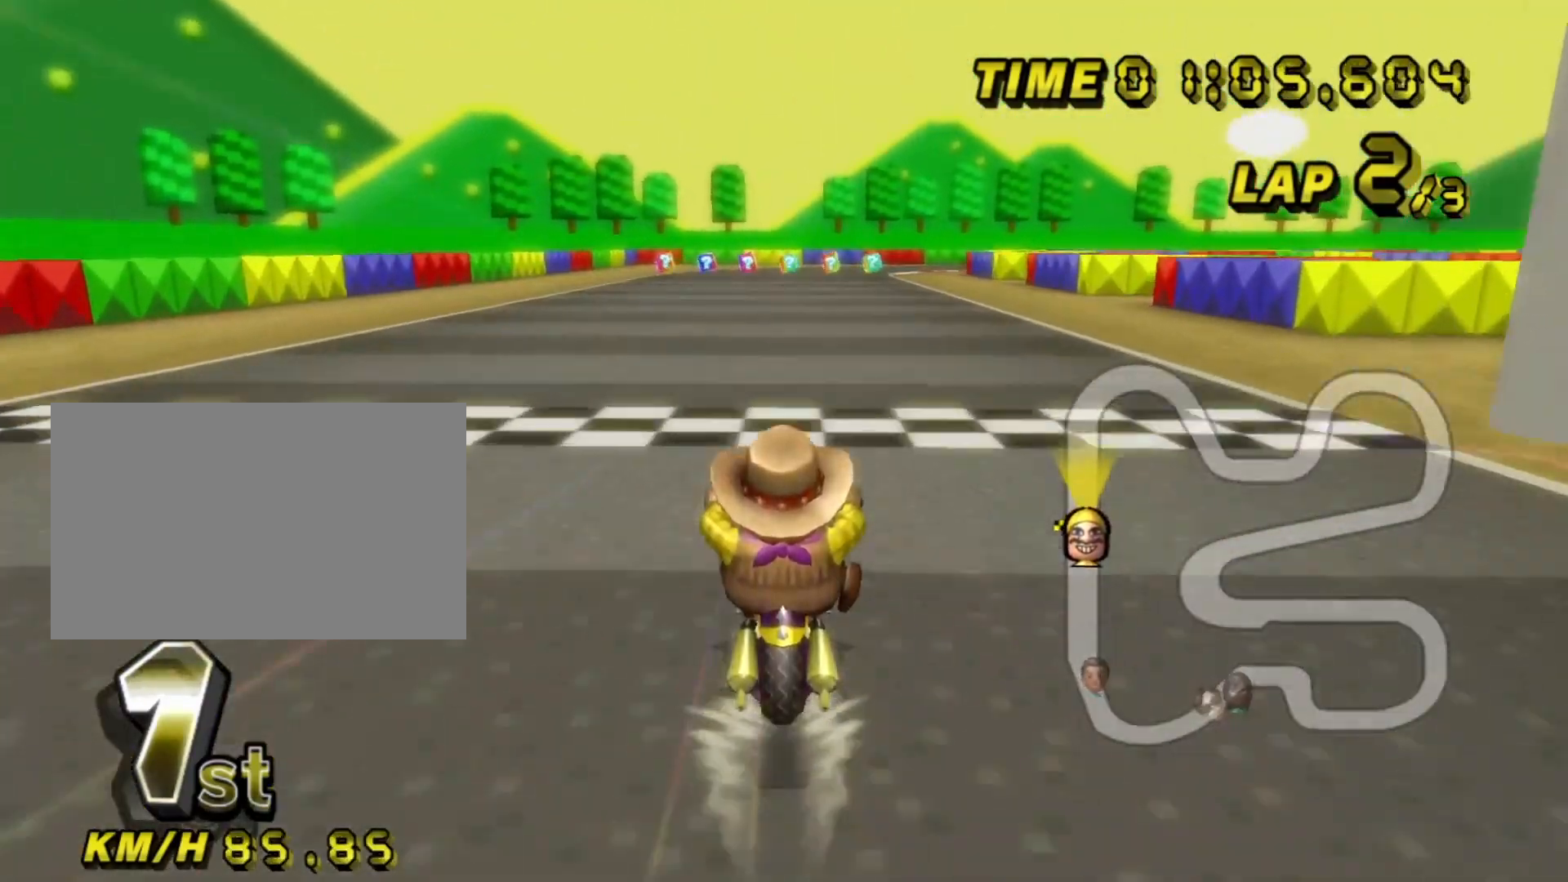
{"dt_ms": 500, "buttons": ["A"], "left_stick": "center", "events": []}
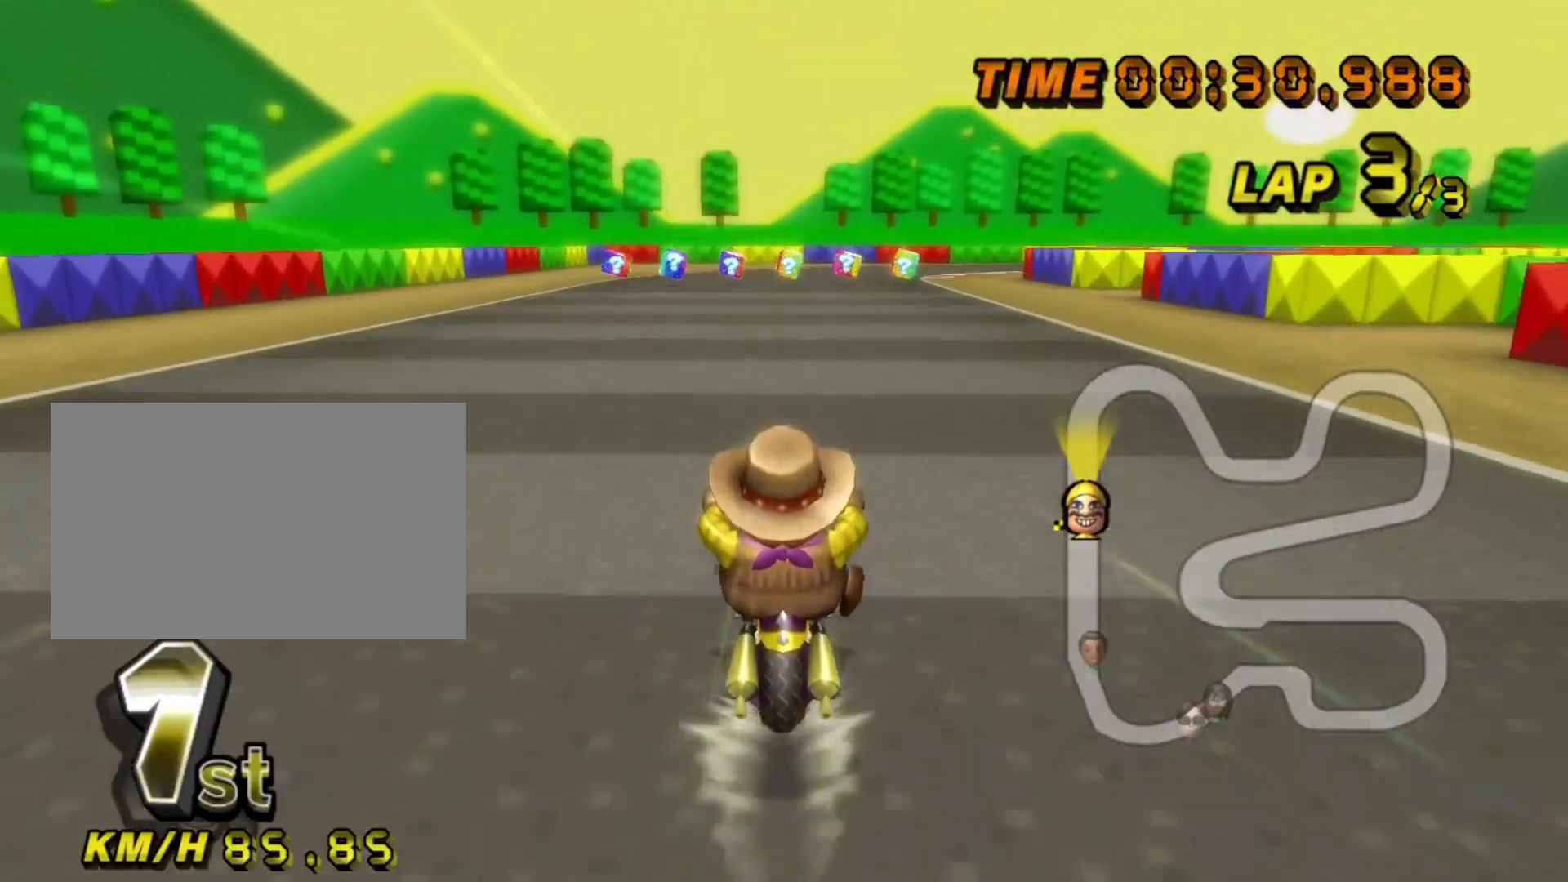
{"dt_ms": 500, "buttons": ["A"], "left_stick": "center", "events": []}
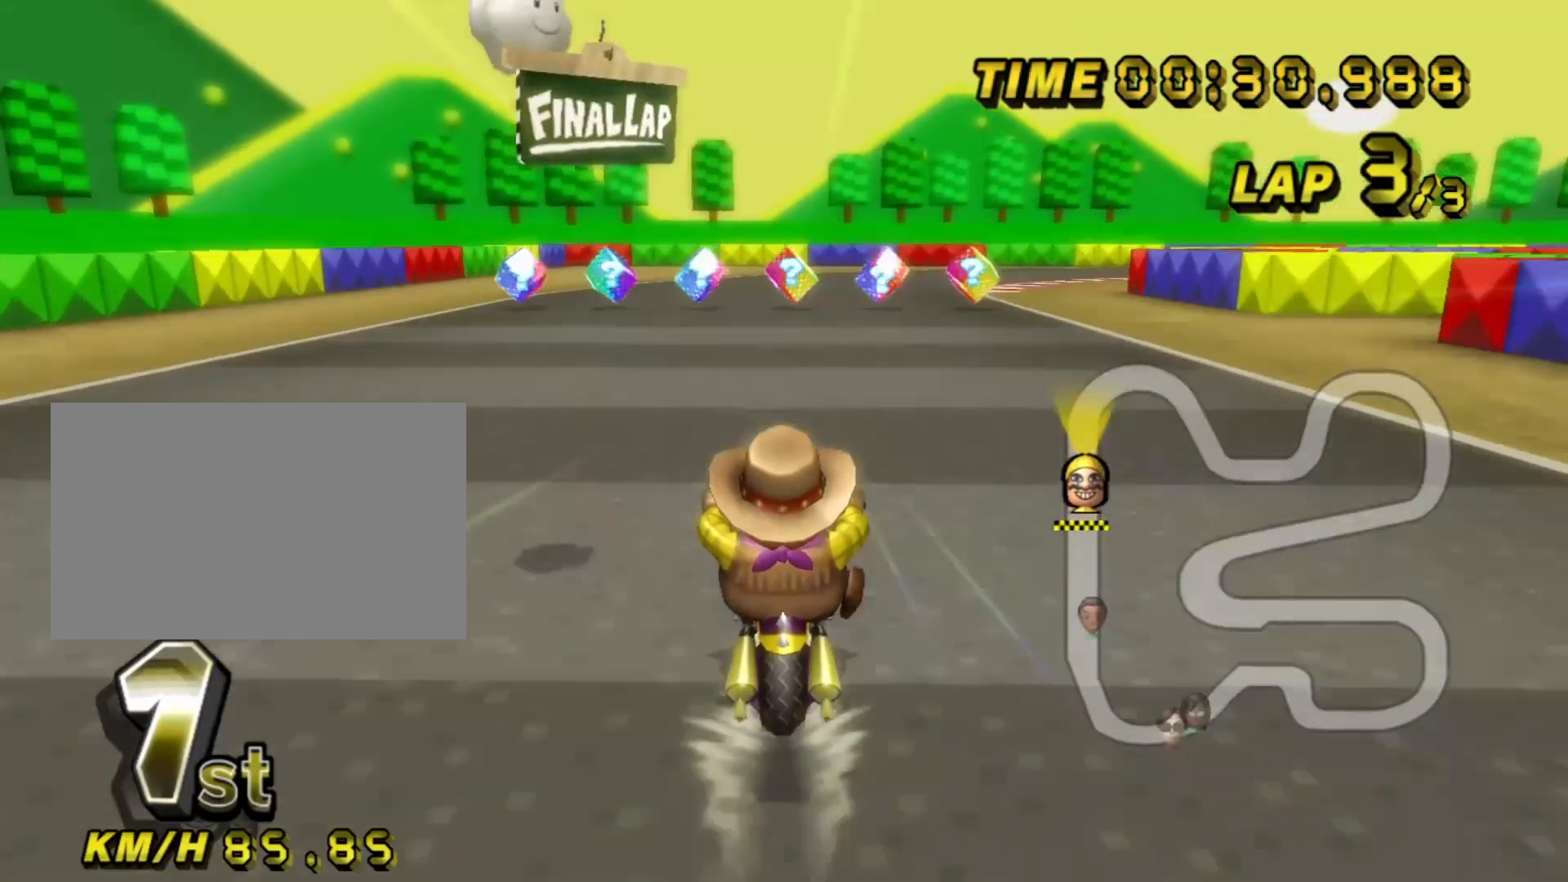
{"dt_ms": 500, "buttons": ["A", "R1"], "left_stick": "right", "events": [[183, "R1", "down"], [317, "left_stick", "right"]]}
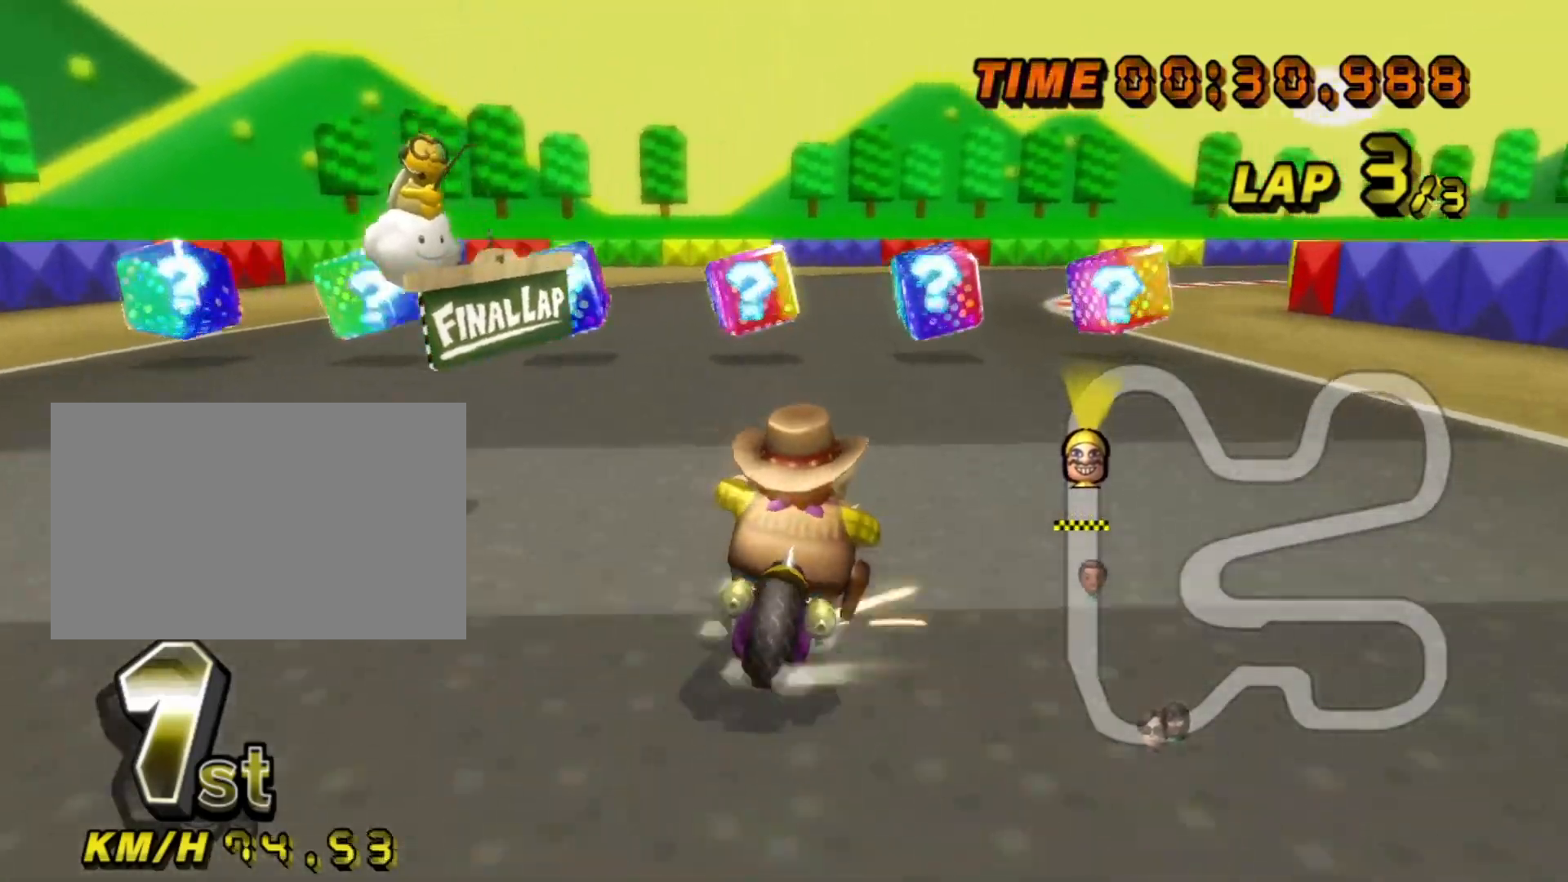
{"dt_ms": 500, "buttons": ["A", "R1"], "left_stick": "left", "events": [[133, "left_stick", "left"], [267, "L1", "down"], [450, "L1", "up"]]}
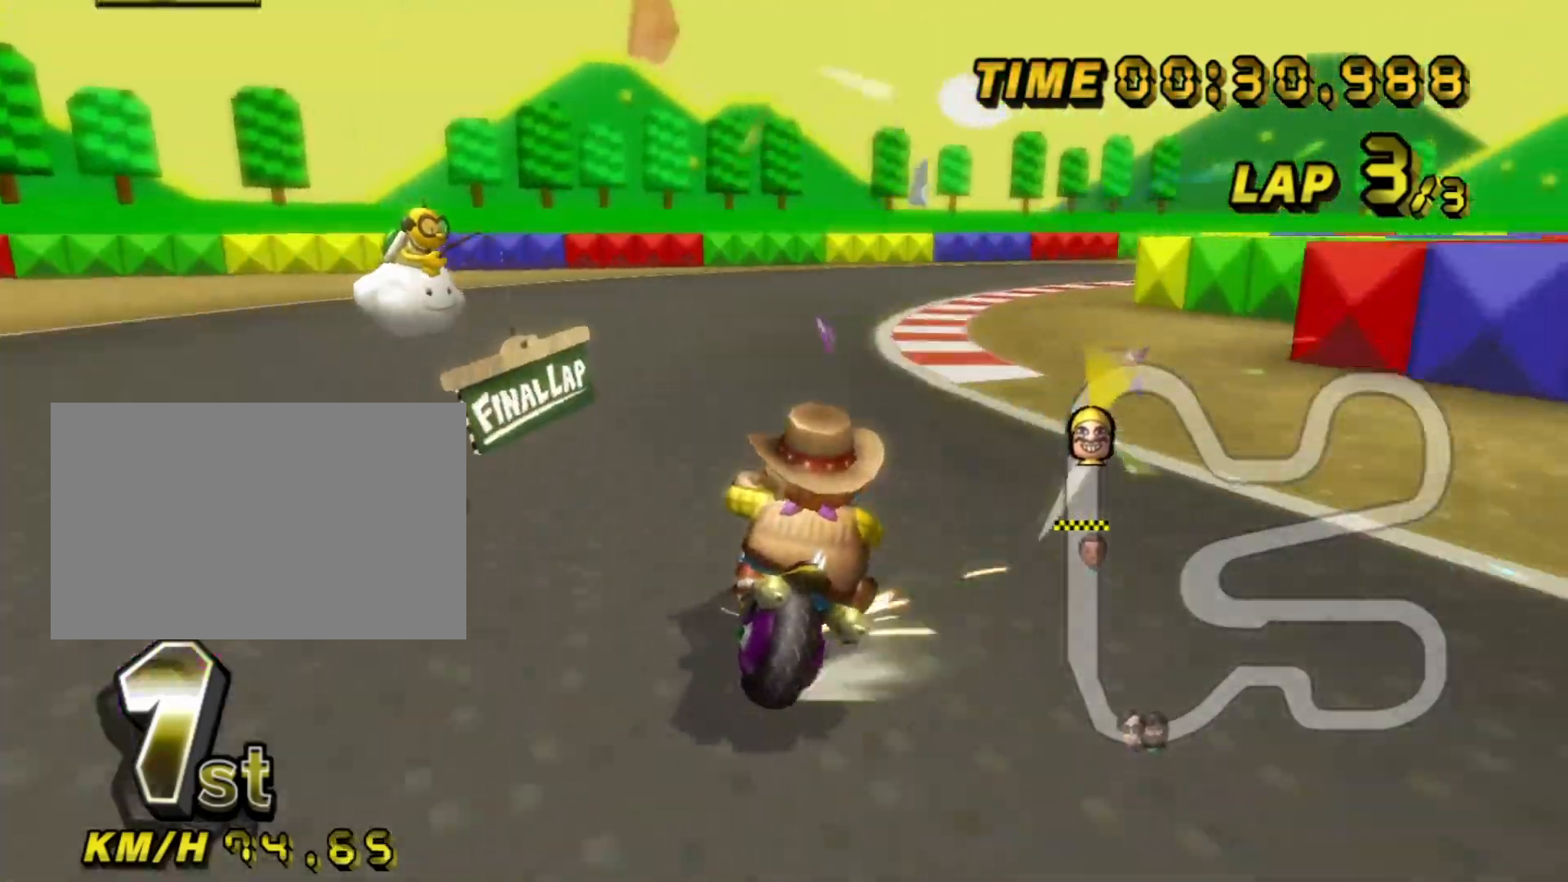
{"dt_ms": 500, "buttons": ["A", "L1", "R1"], "left_stick": "up-right", "events": [[50, "L1", "down"], [83, "left_stick", "up"], [167, "left_stick", "right"], [200, "L1", "up"], [250, "L1", "down"], [267, "left_stick", "up-right"], [400, "L1", "up"], [483, "L1", "down"]]}
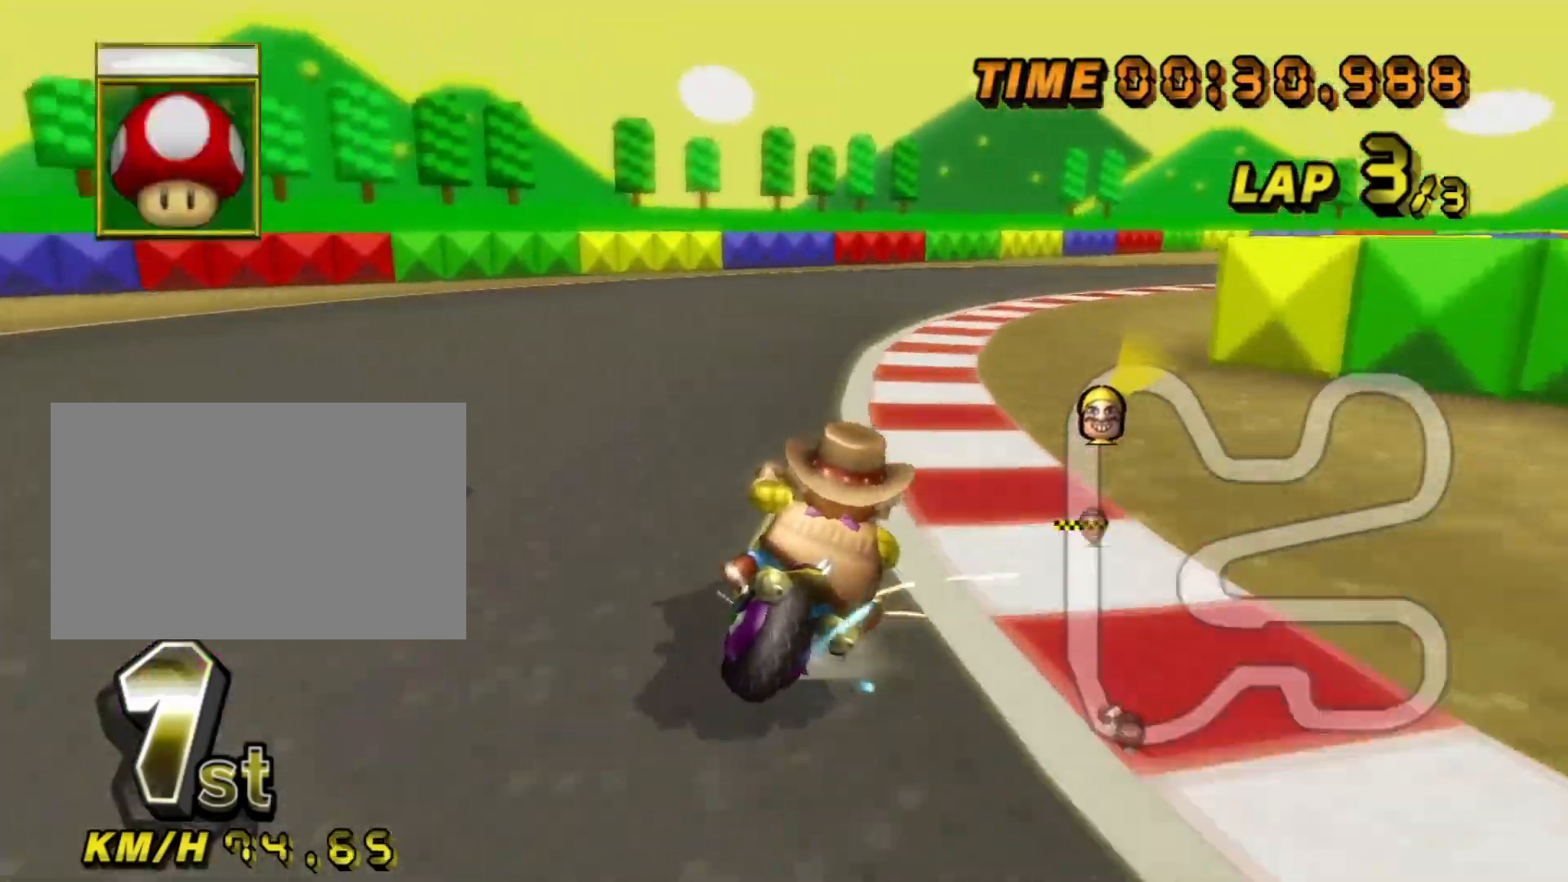
{"dt_ms": 500, "buttons": ["A", "L1", "R1"], "left_stick": "up-right", "events": [[117, "L1", "up"], [133, "left_stick", "up-left"], [167, "L1", "down"], [300, "left_stick", "up-right"], [317, "L1", "up"], [400, "L1", "down"]]}
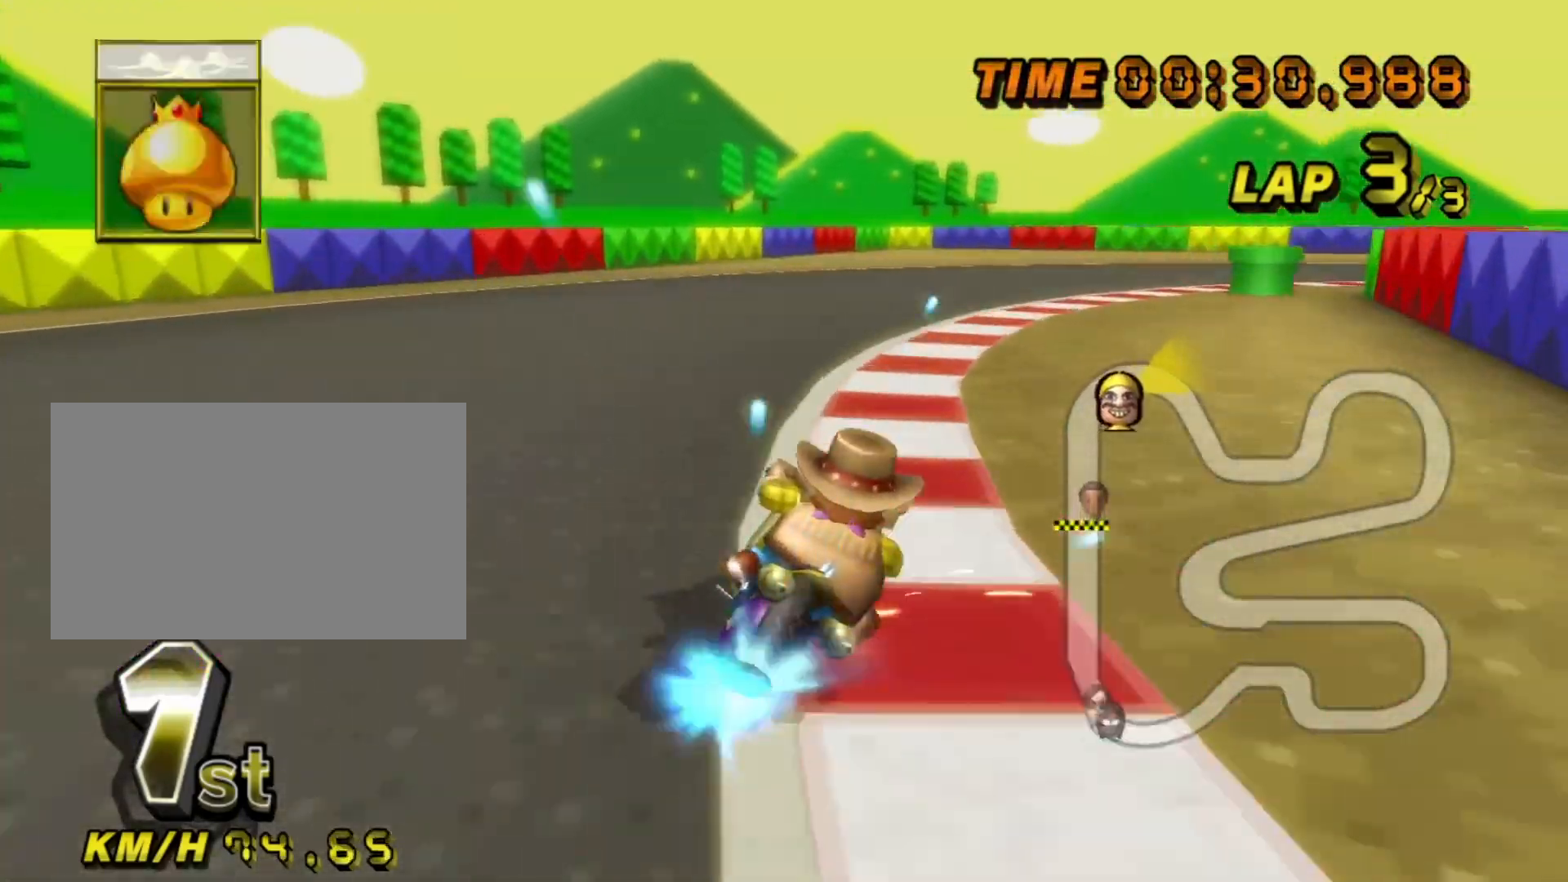
{"dt_ms": 500, "buttons": ["A", "R1"], "left_stick": "up-left", "events": [[67, "L1", "up"], [283, "left_stick", "up-left"], [350, "L1", "down"], [417, "L1", "up"]]}